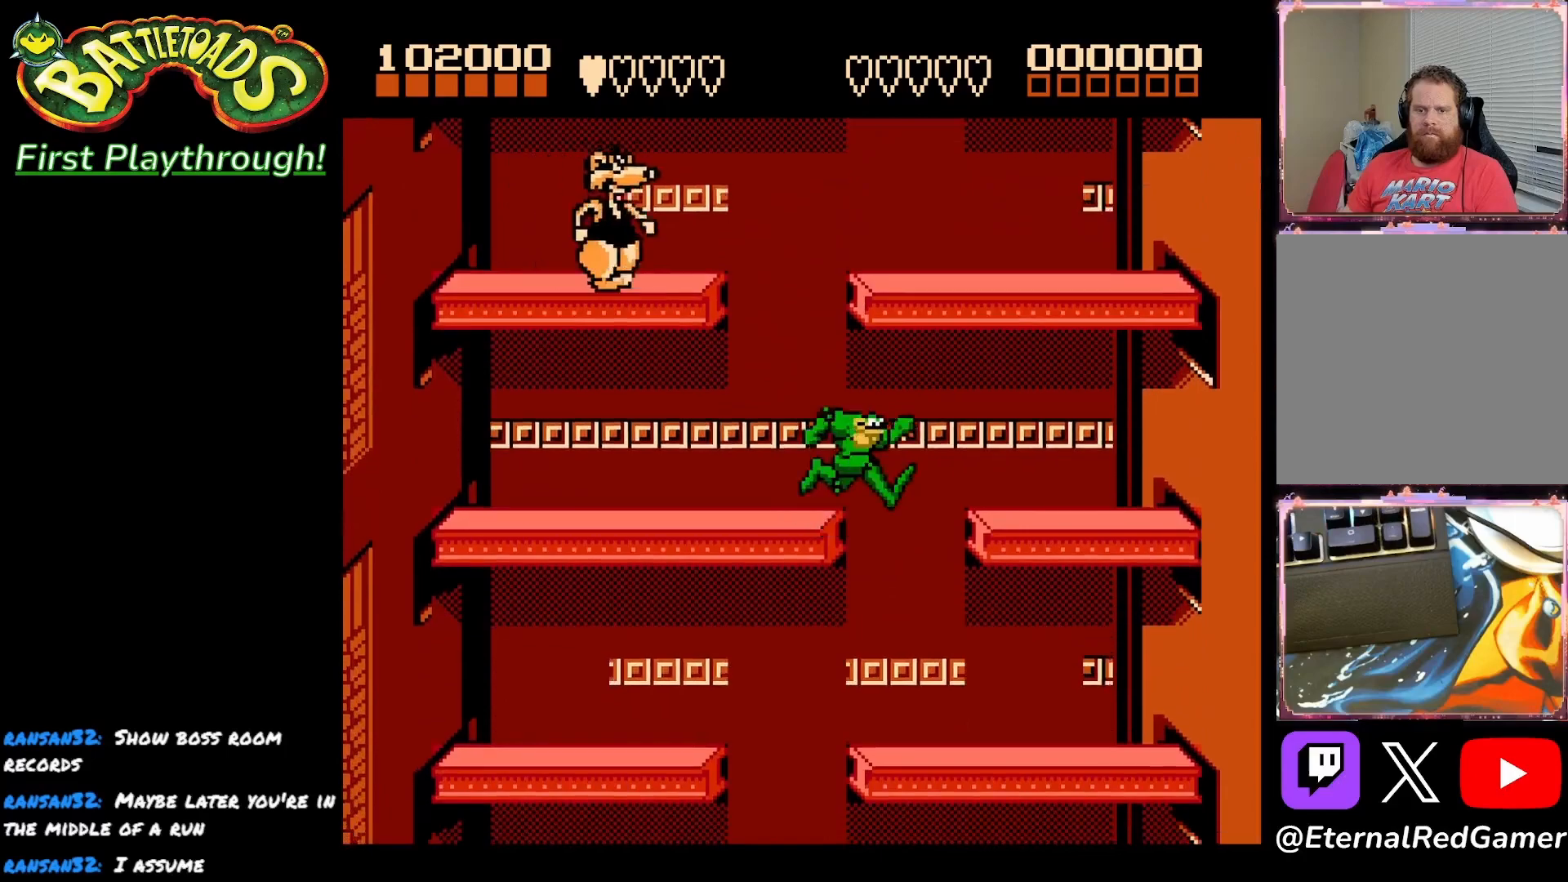
Gameplay with a controller (Xbox layout); each line is a JSON object with the inputs held at the frame after it. "events" lists button and stick changes between this image and that frame as [ms after this image, input, new state], when the widget could be followed in between. Not read: left_stick.
{"buttons": ["DPAD_LEFT"], "right_stick": "center", "events": [[150, "DPAD_RIGHT", "up"], [183, "DPAD_LEFT", "down"]]}
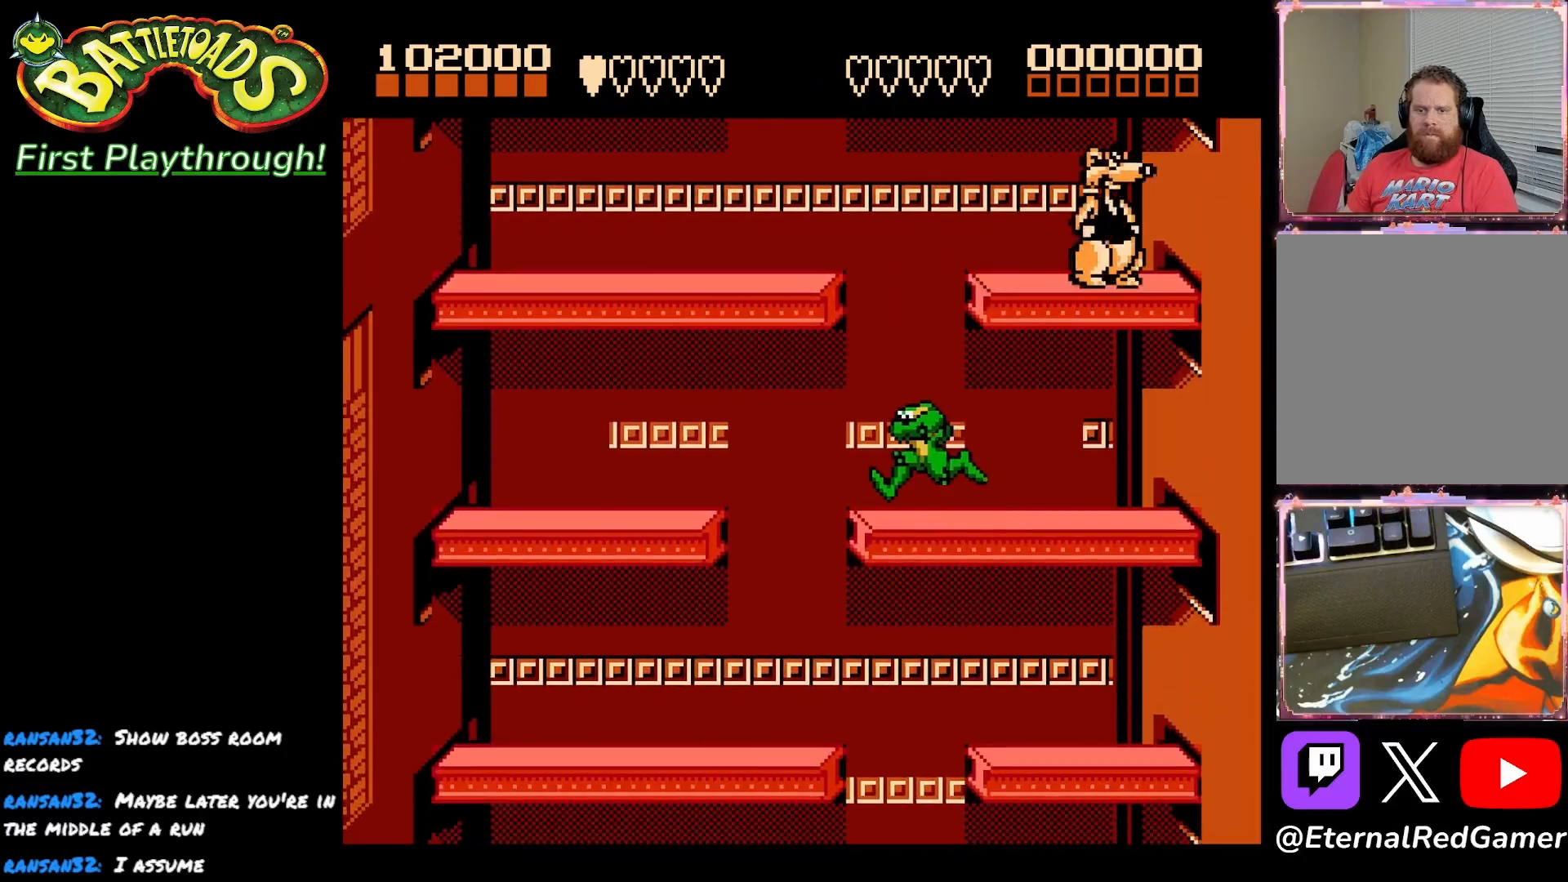
{"buttons": ["DPAD_RIGHT"], "right_stick": "center", "events": [[200, "DPAD_LEFT", "up"], [217, "DPAD_RIGHT", "down"]]}
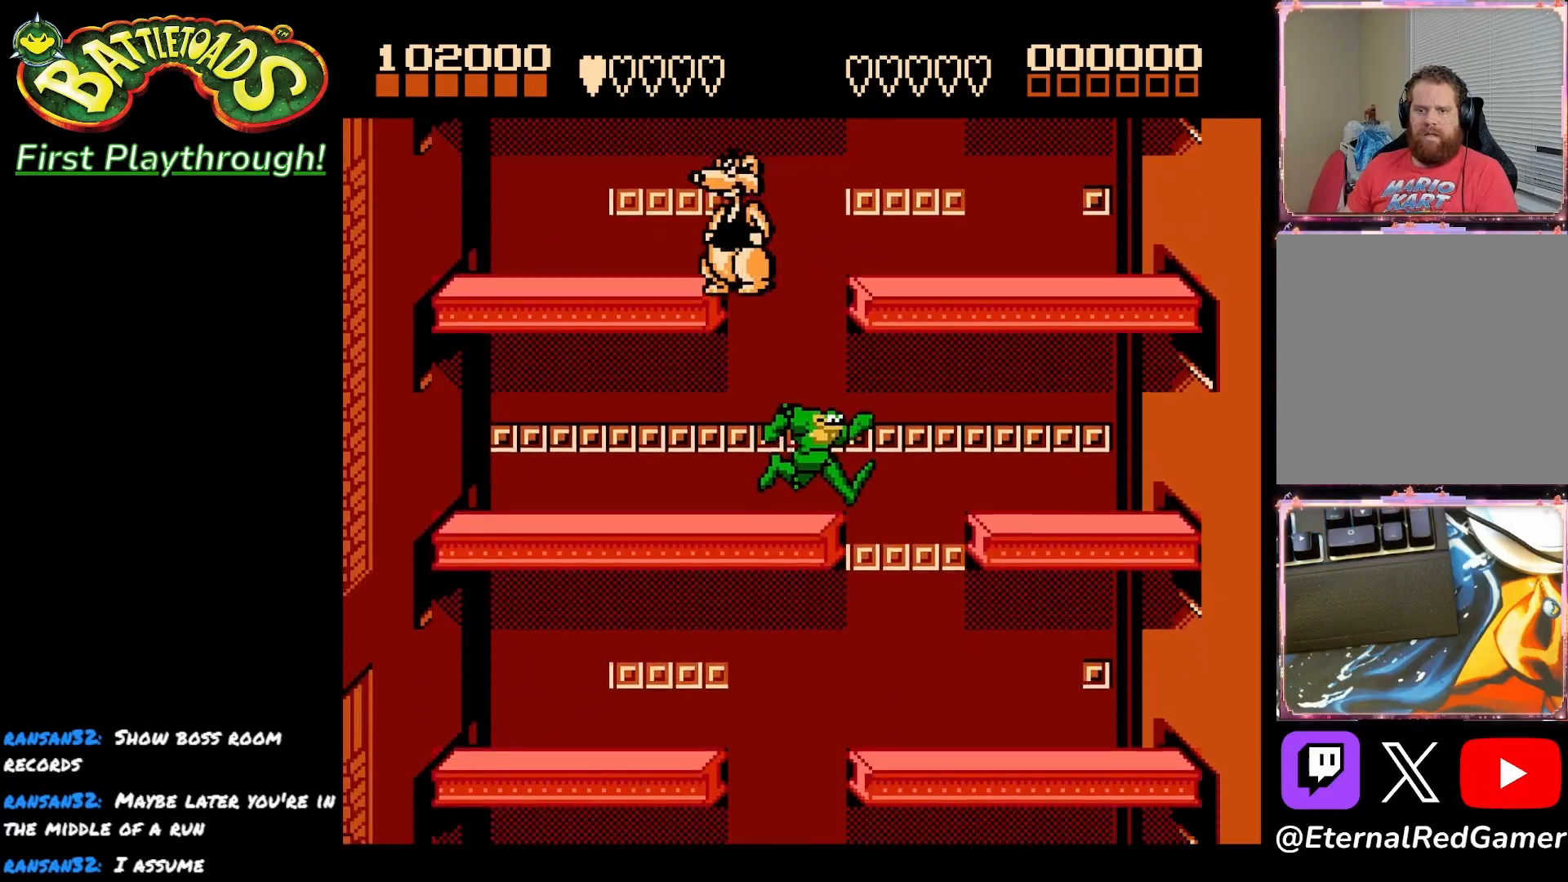
{"buttons": ["DPAD_LEFT"], "right_stick": "center", "events": [[150, "DPAD_RIGHT", "up"], [167, "DPAD_LEFT", "down"]]}
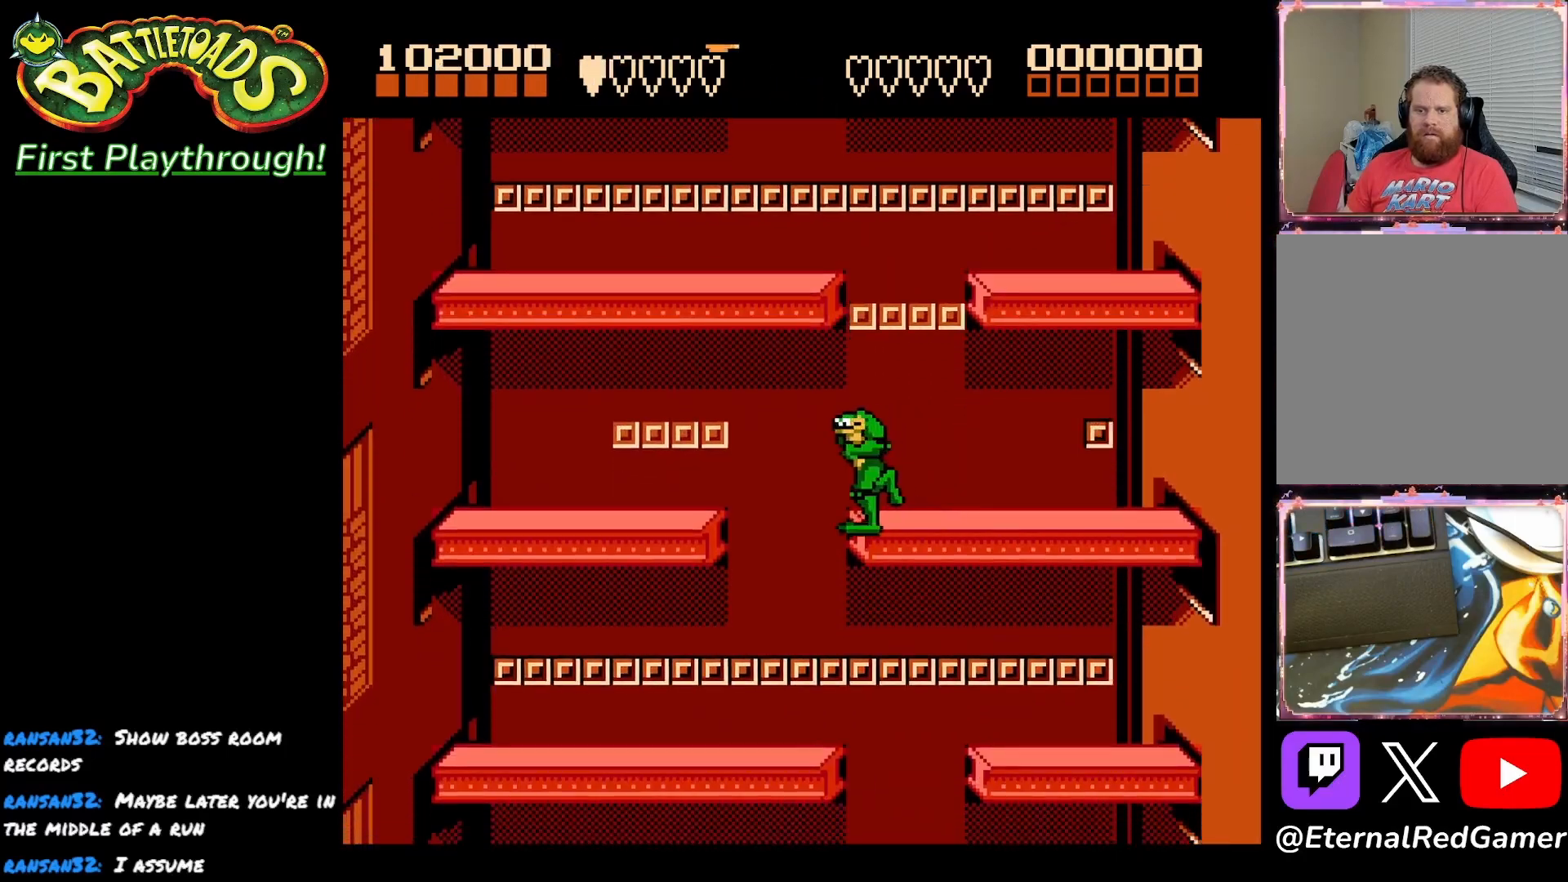
{"buttons": ["DPAD_RIGHT"], "right_stick": "center", "events": [[100, "DPAD_LEFT", "up"], [117, "DPAD_RIGHT", "down"]]}
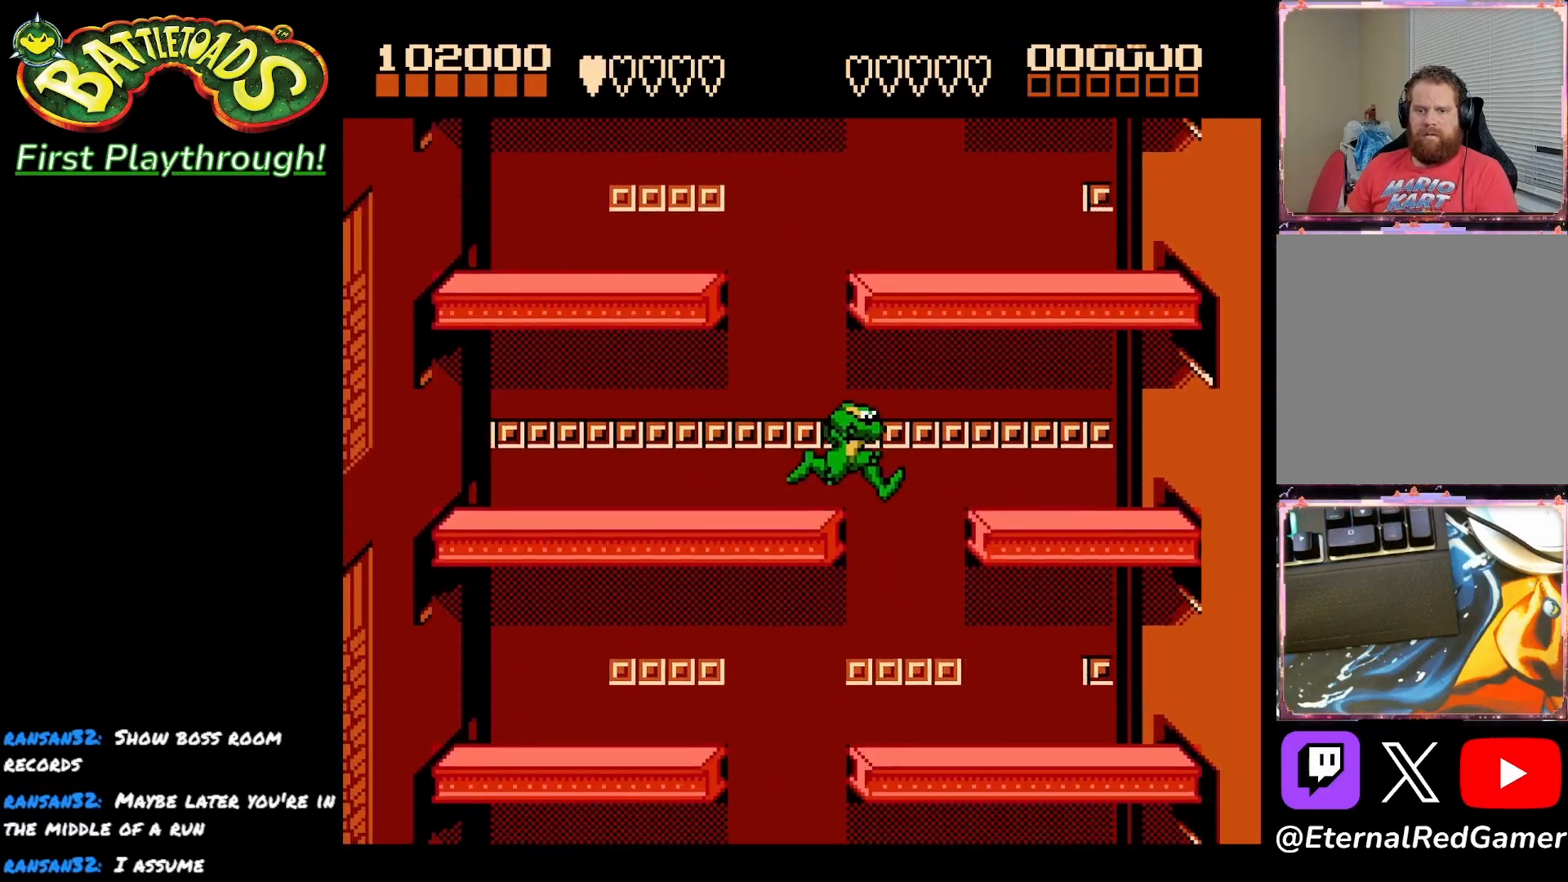
{"buttons": ["DPAD_LEFT"], "right_stick": "center", "events": [[50, "DPAD_RIGHT", "up"], [83, "DPAD_LEFT", "down"]]}
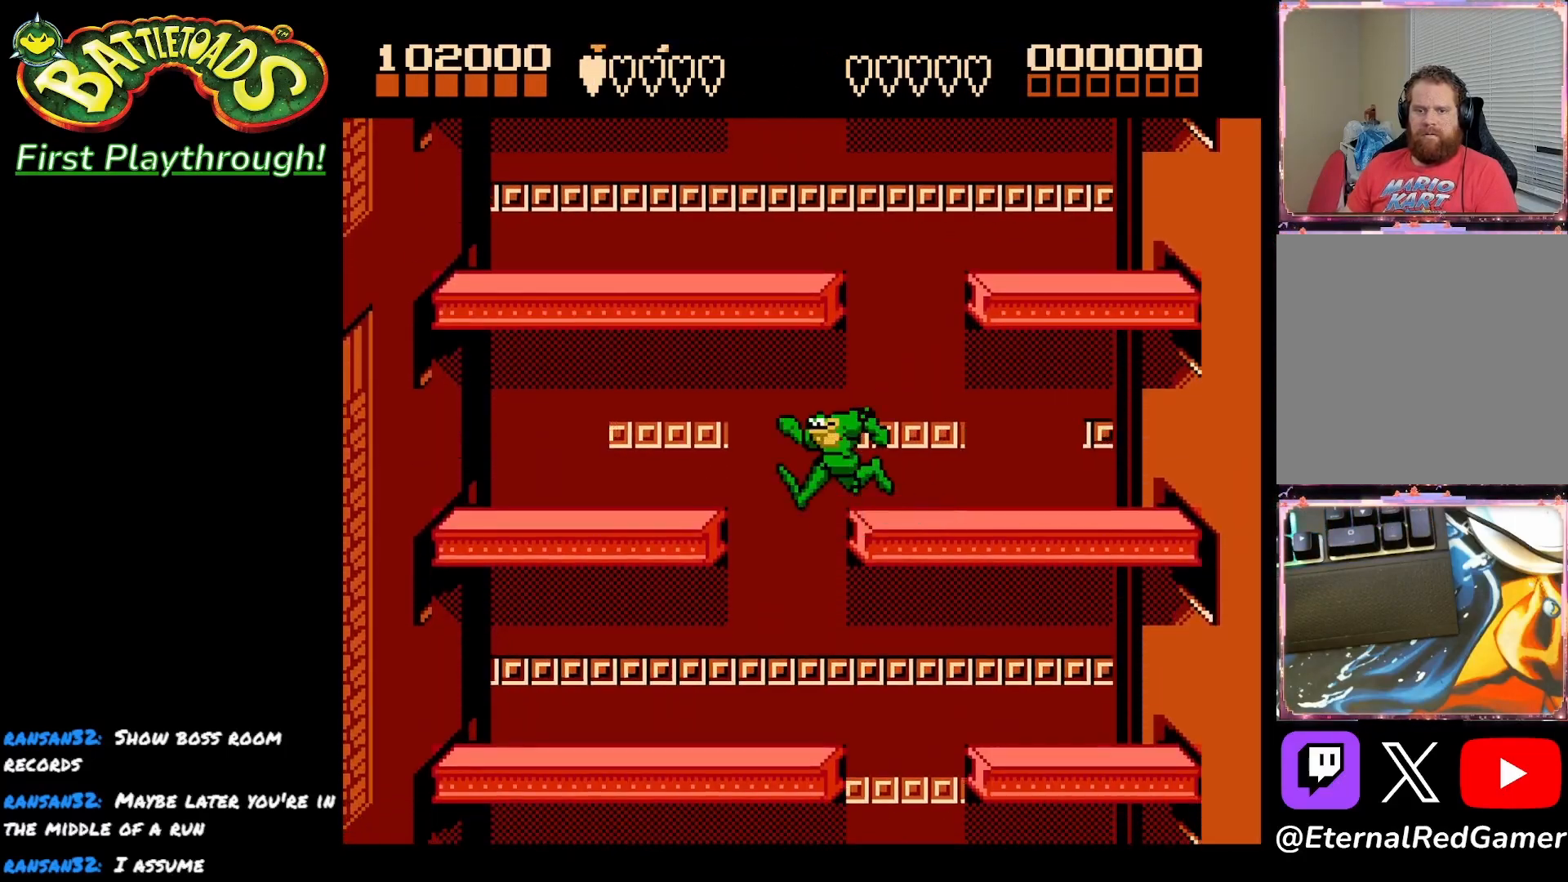
{"buttons": ["DPAD_RIGHT"], "right_stick": "center", "events": [[33, "DPAD_LEFT", "up"], [67, "DPAD_RIGHT", "down"]]}
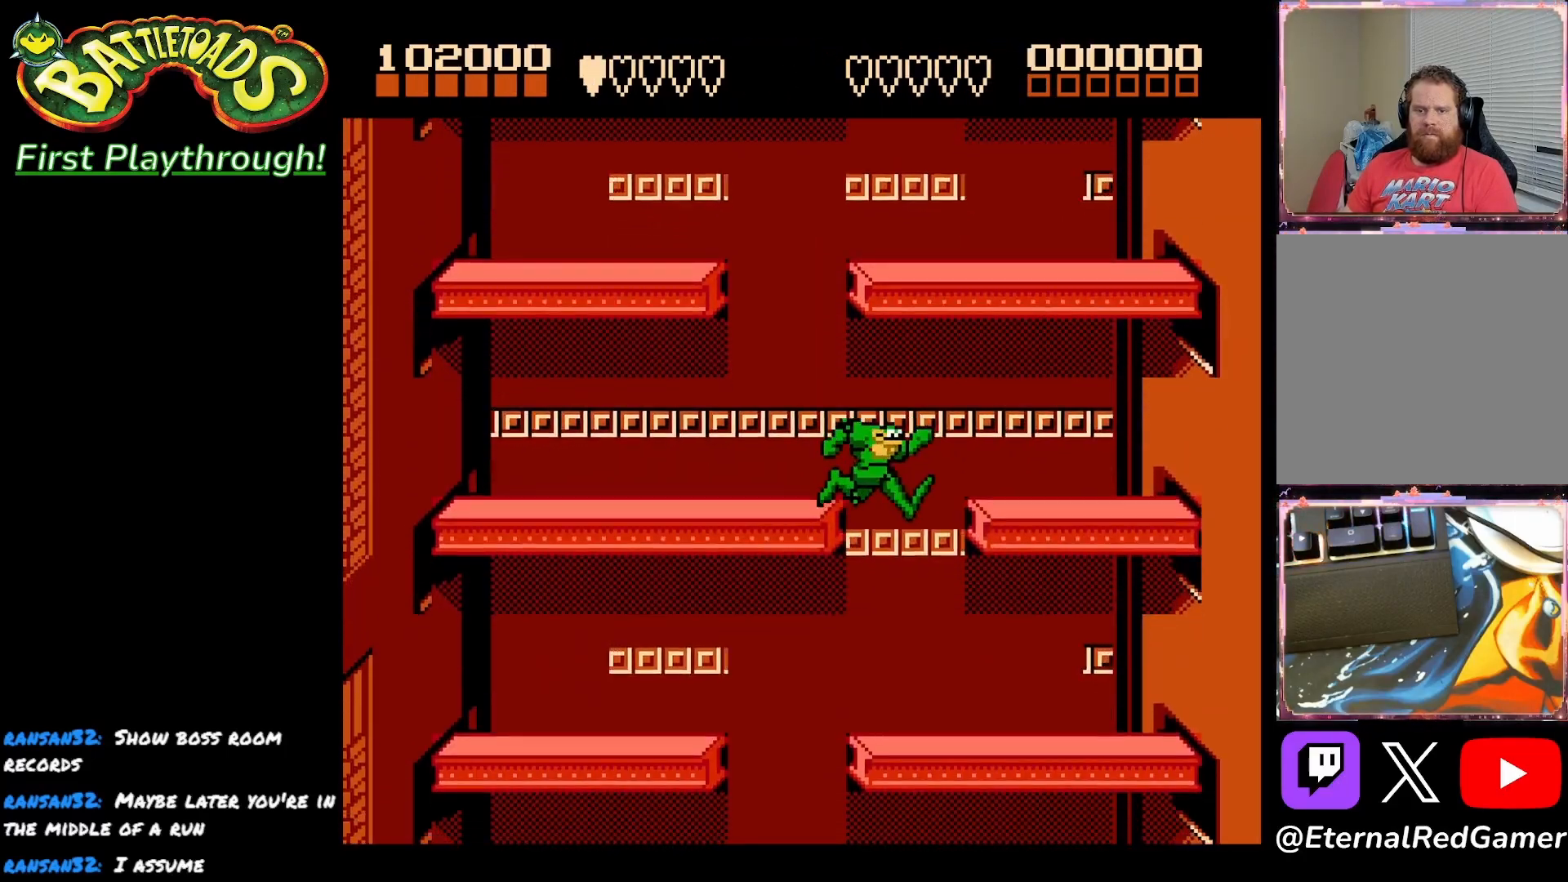
{"buttons": [], "right_stick": "center", "events": [[33, "DPAD_RIGHT", "up"], [67, "DPAD_LEFT", "down"], [500, "DPAD_LEFT", "up"]]}
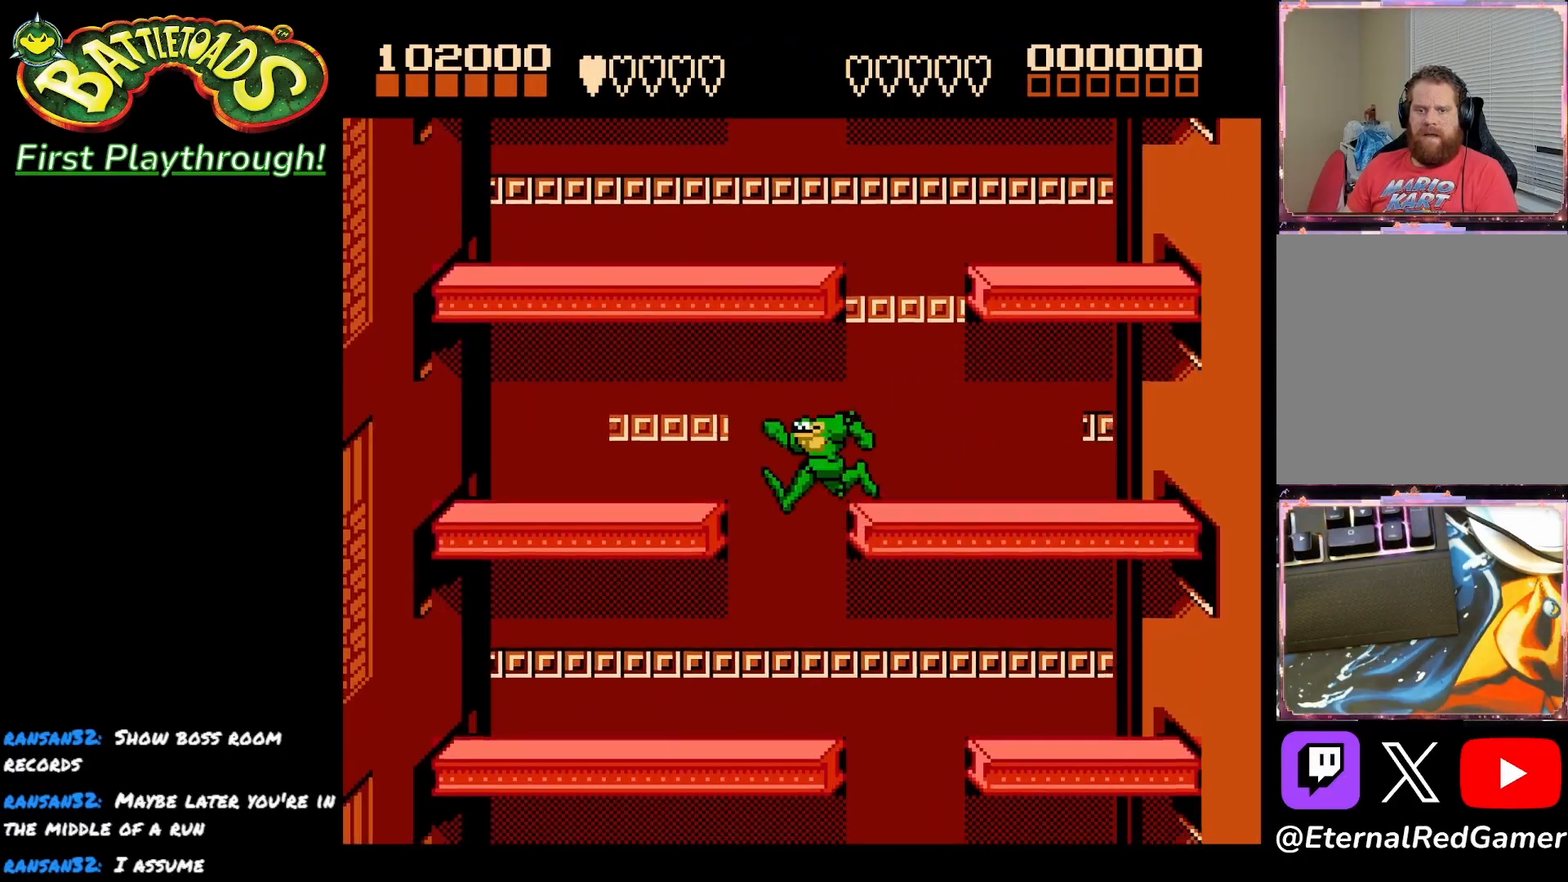
{"buttons": ["DPAD_RIGHT"], "right_stick": "center", "events": [[17, "DPAD_RIGHT", "down"]]}
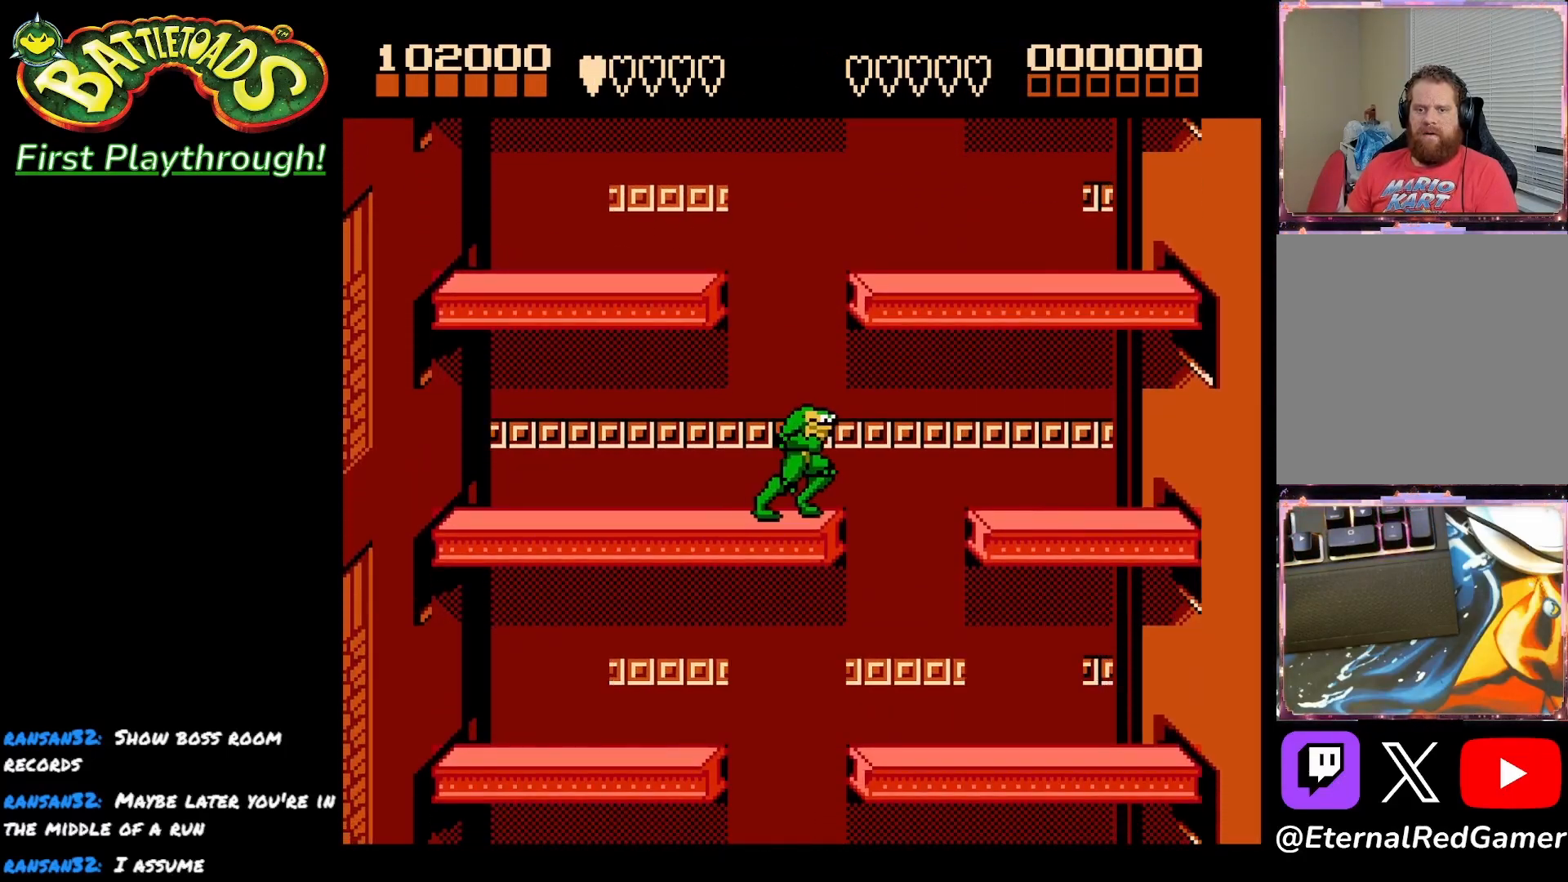
{"buttons": ["DPAD_RIGHT"], "right_stick": "center", "events": [[17, "DPAD_RIGHT", "up"], [50, "DPAD_LEFT", "down"], [333, "DPAD_LEFT", "up"], [367, "DPAD_RIGHT", "down"]]}
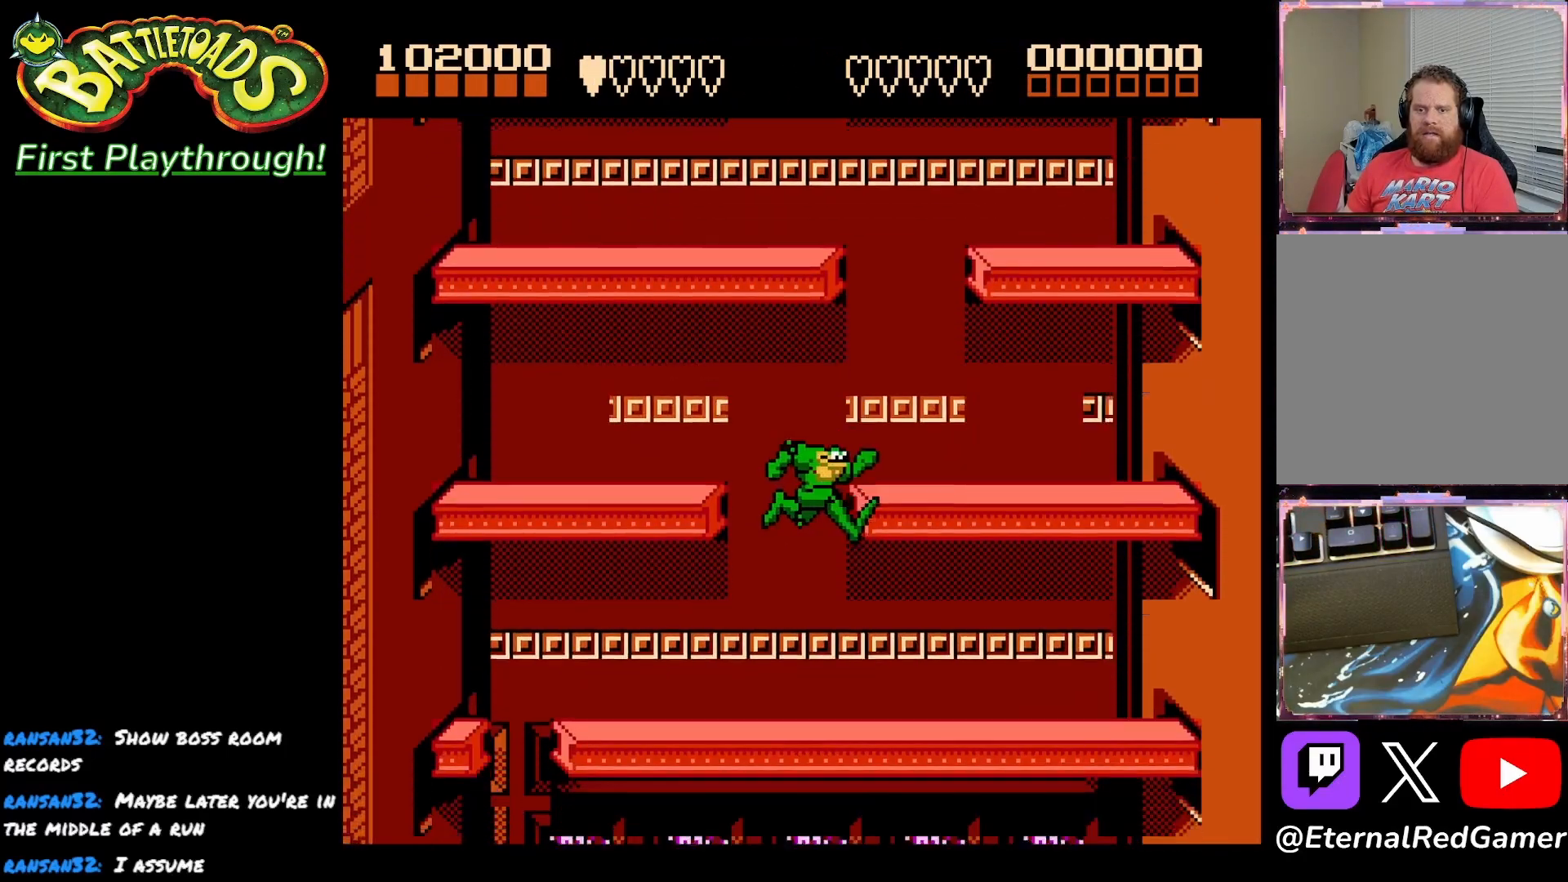
{"buttons": [], "right_stick": "center", "events": [[283, "DPAD_RIGHT", "up"], [300, "DPAD_LEFT", "down"], [500, "DPAD_LEFT", "up"]]}
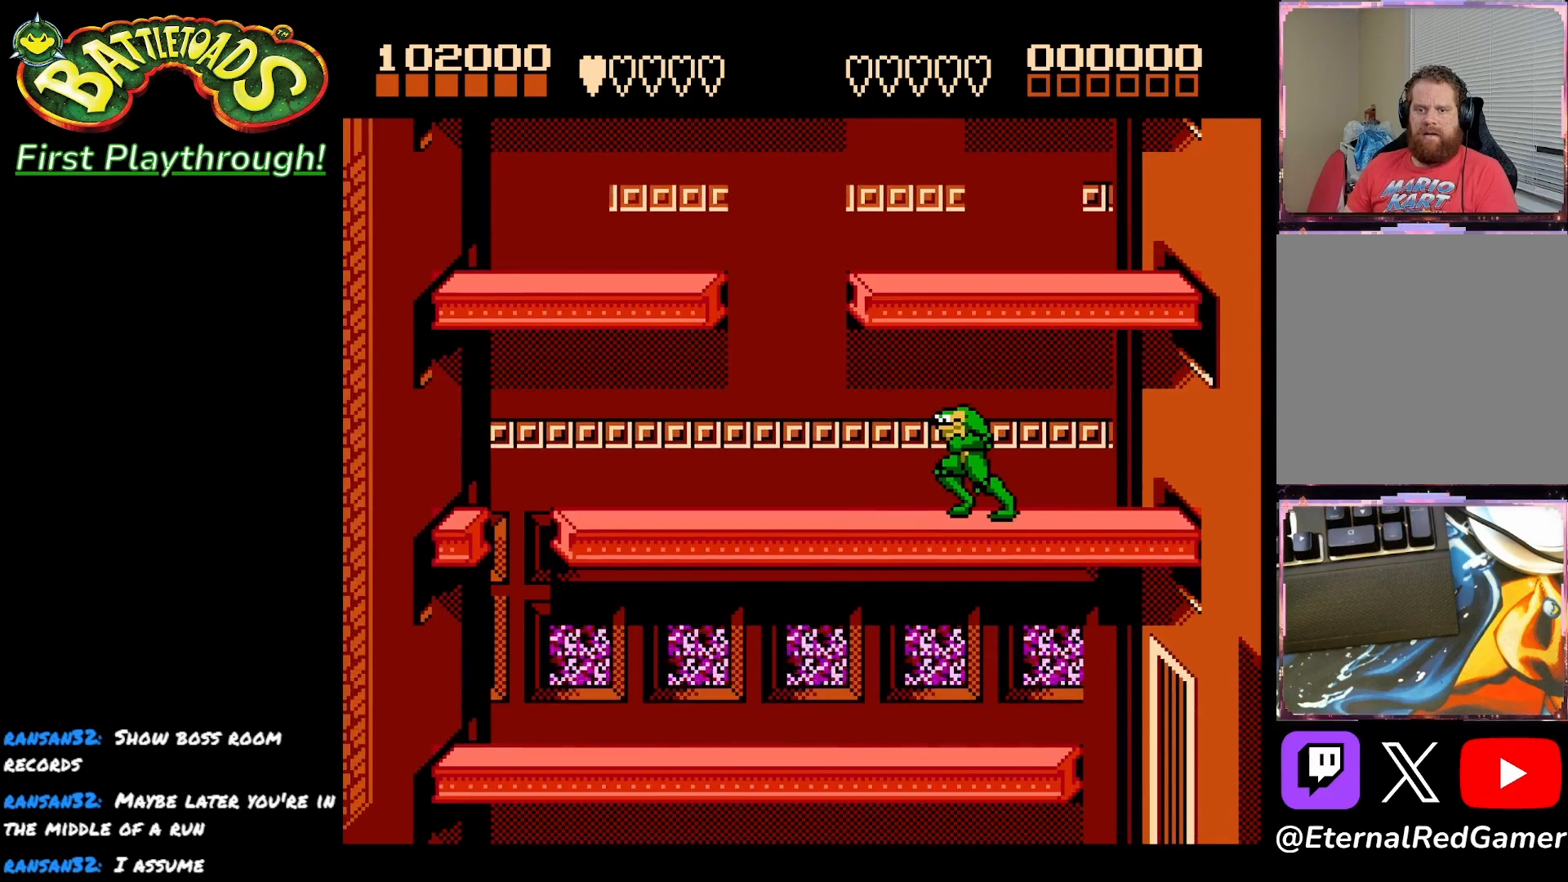
{"buttons": ["DPAD_LEFT"], "right_stick": "center", "events": [[67, "DPAD_LEFT", "down"]]}
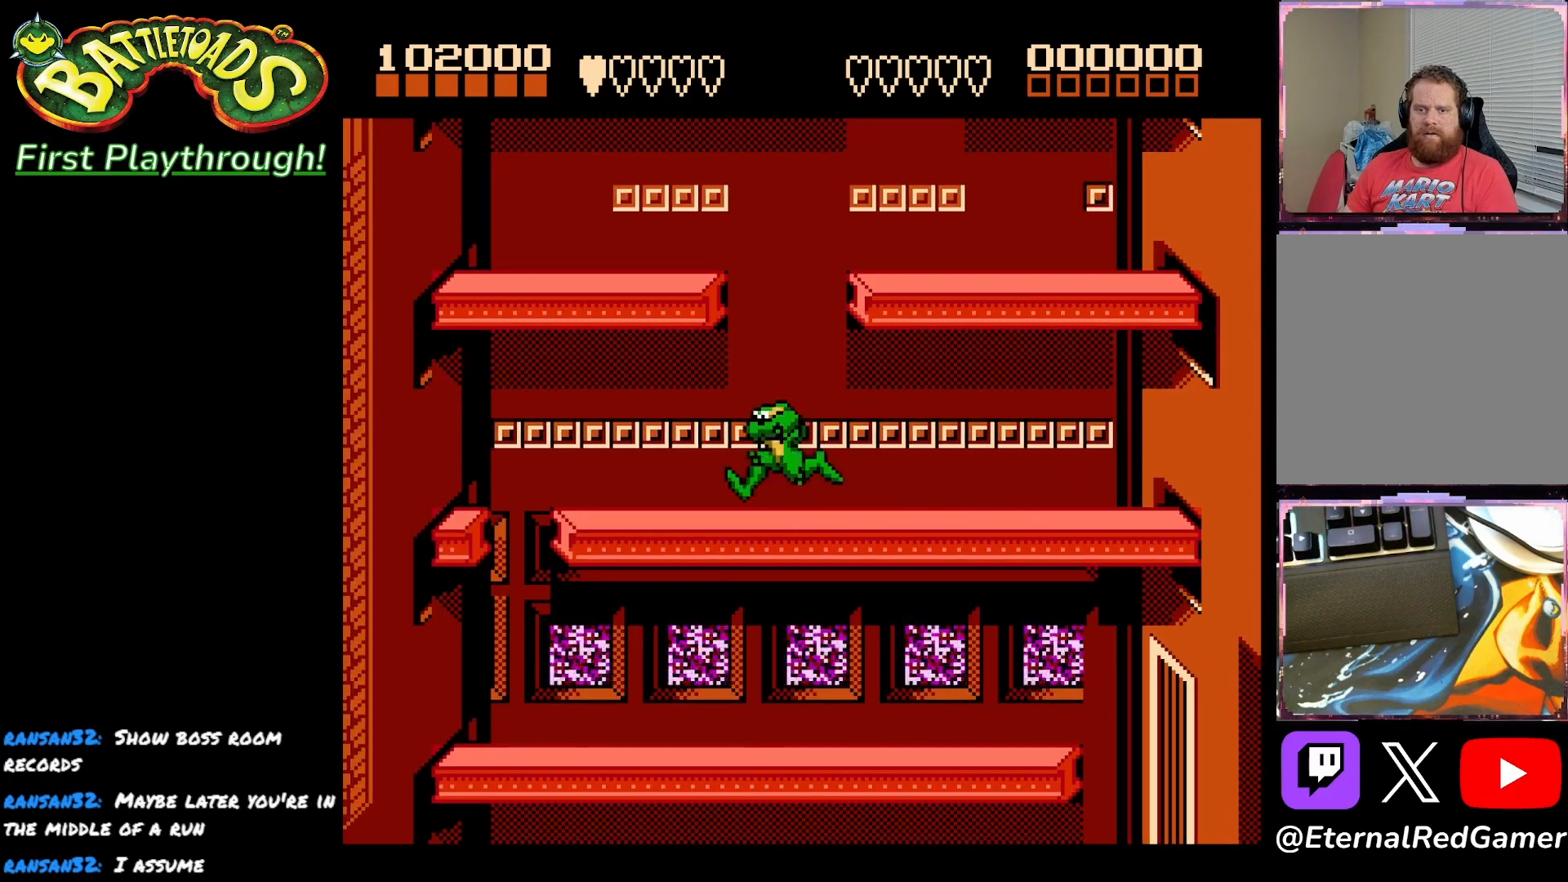
{"buttons": [], "right_stick": "center", "events": [[350, "DPAD_LEFT", "up"], [417, "DPAD_RIGHT", "down"], [467, "DPAD_RIGHT", "up"]]}
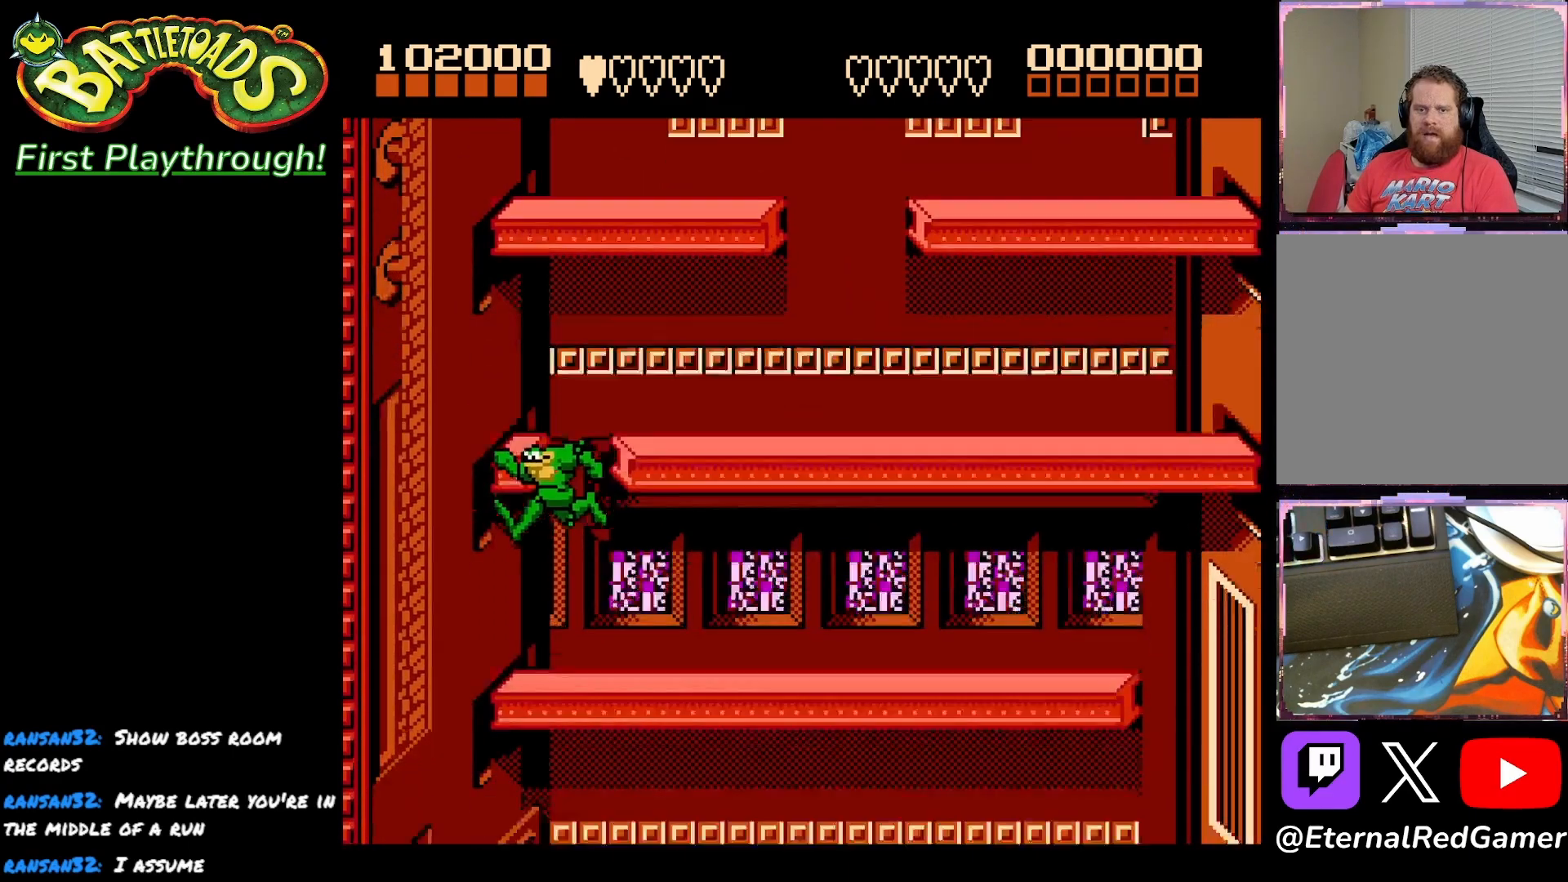
{"buttons": ["DPAD_RIGHT"], "right_stick": "center", "events": [[50, "DPAD_RIGHT", "down"], [133, "DPAD_RIGHT", "up"], [183, "DPAD_RIGHT", "down"]]}
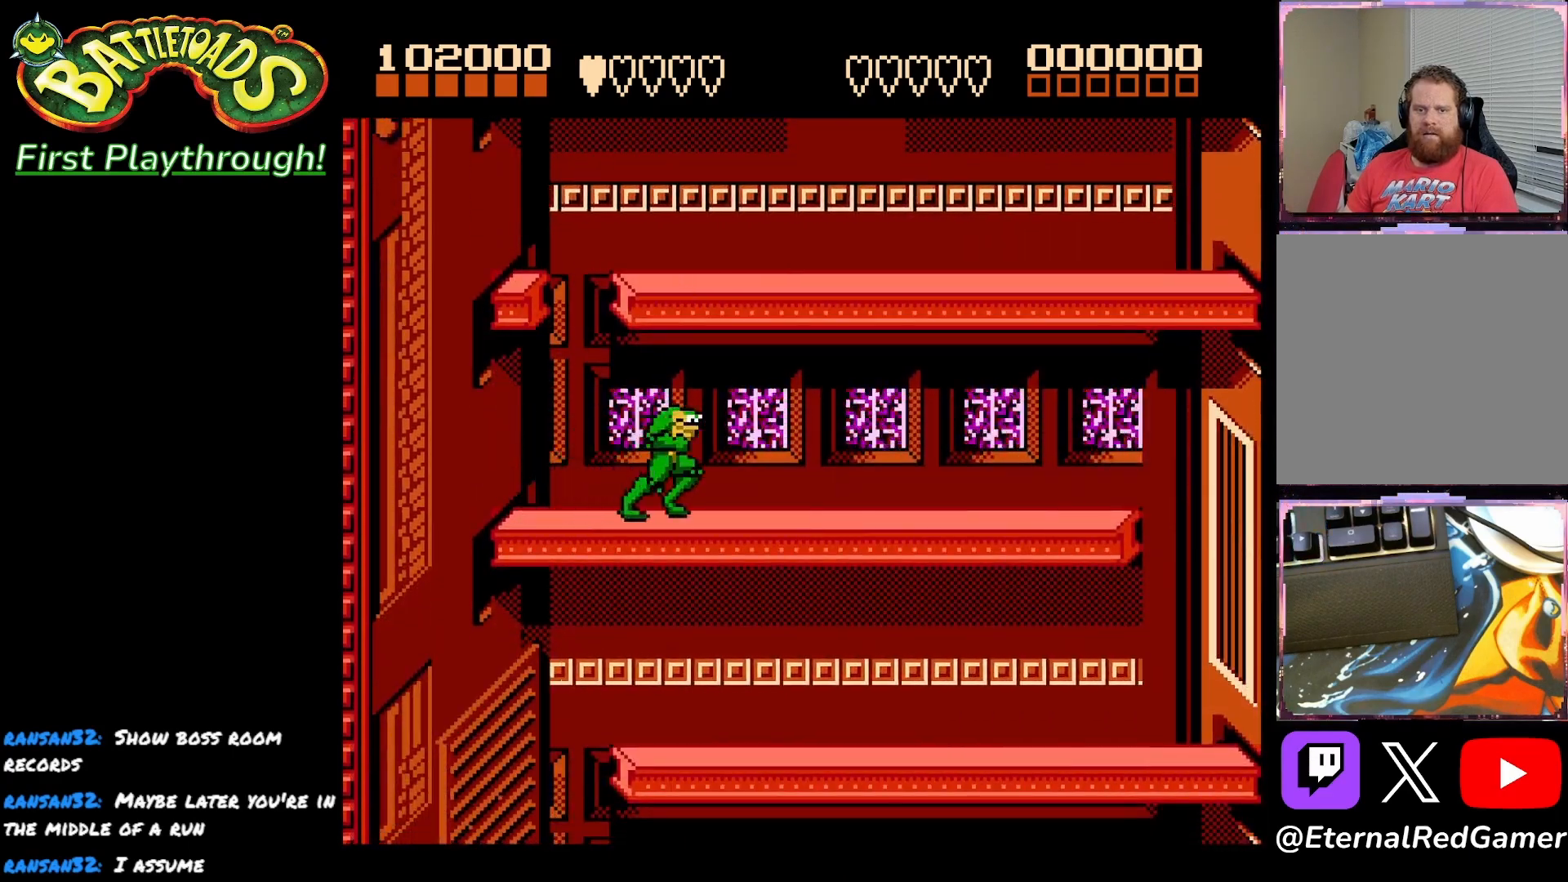
{"buttons": ["DPAD_RIGHT"], "right_stick": "center", "events": []}
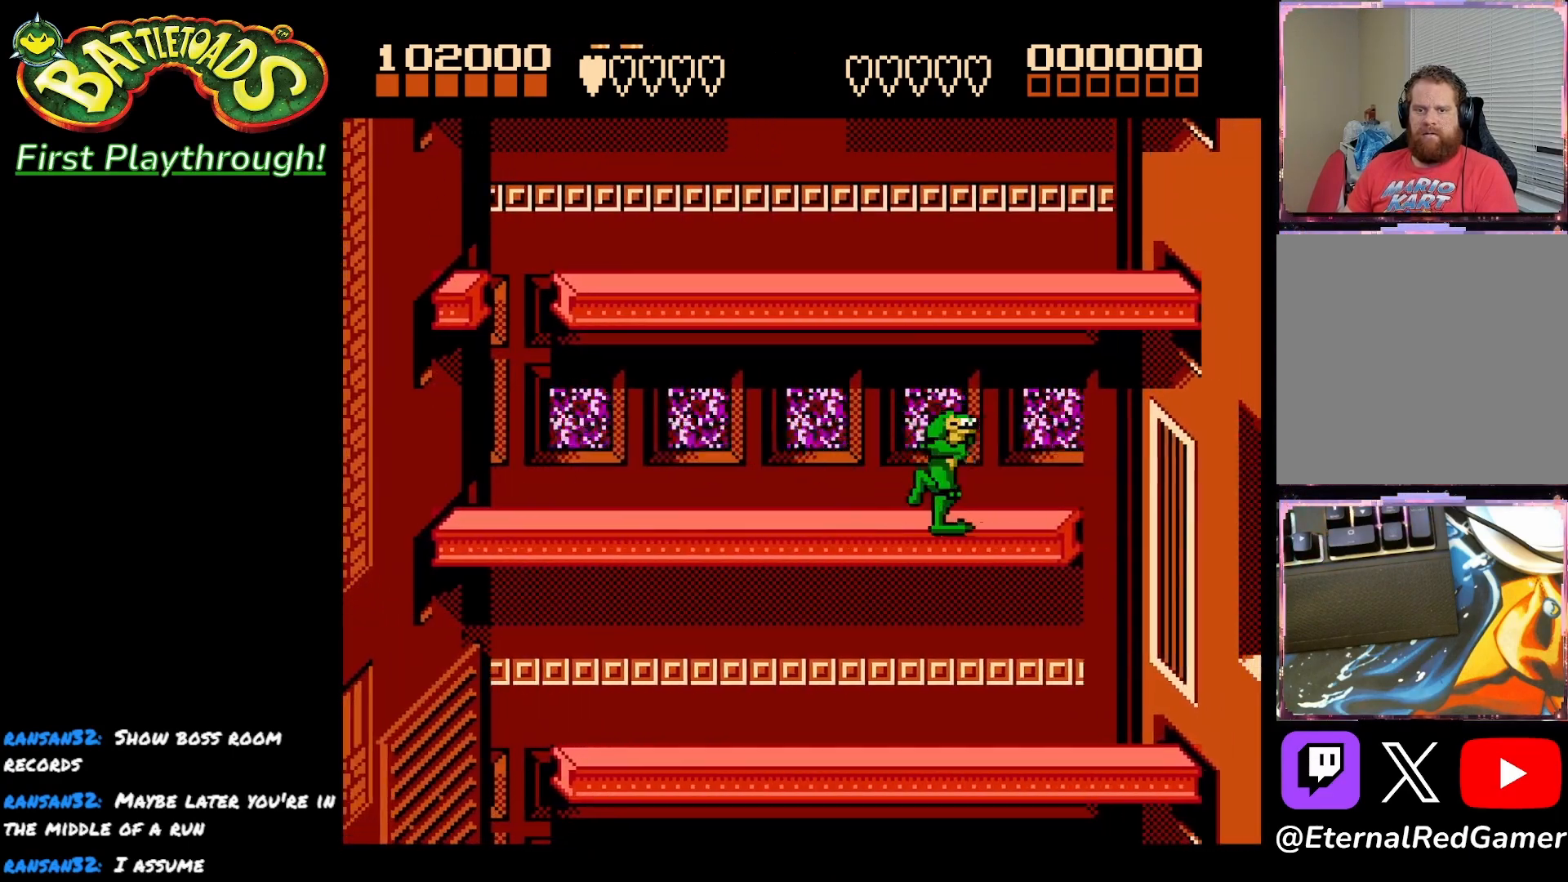
{"buttons": ["DPAD_LEFT"], "right_stick": "center", "events": [[183, "DPAD_RIGHT", "up"], [233, "DPAD_LEFT", "down"], [450, "DPAD_LEFT", "up"], [500, "DPAD_LEFT", "down"]]}
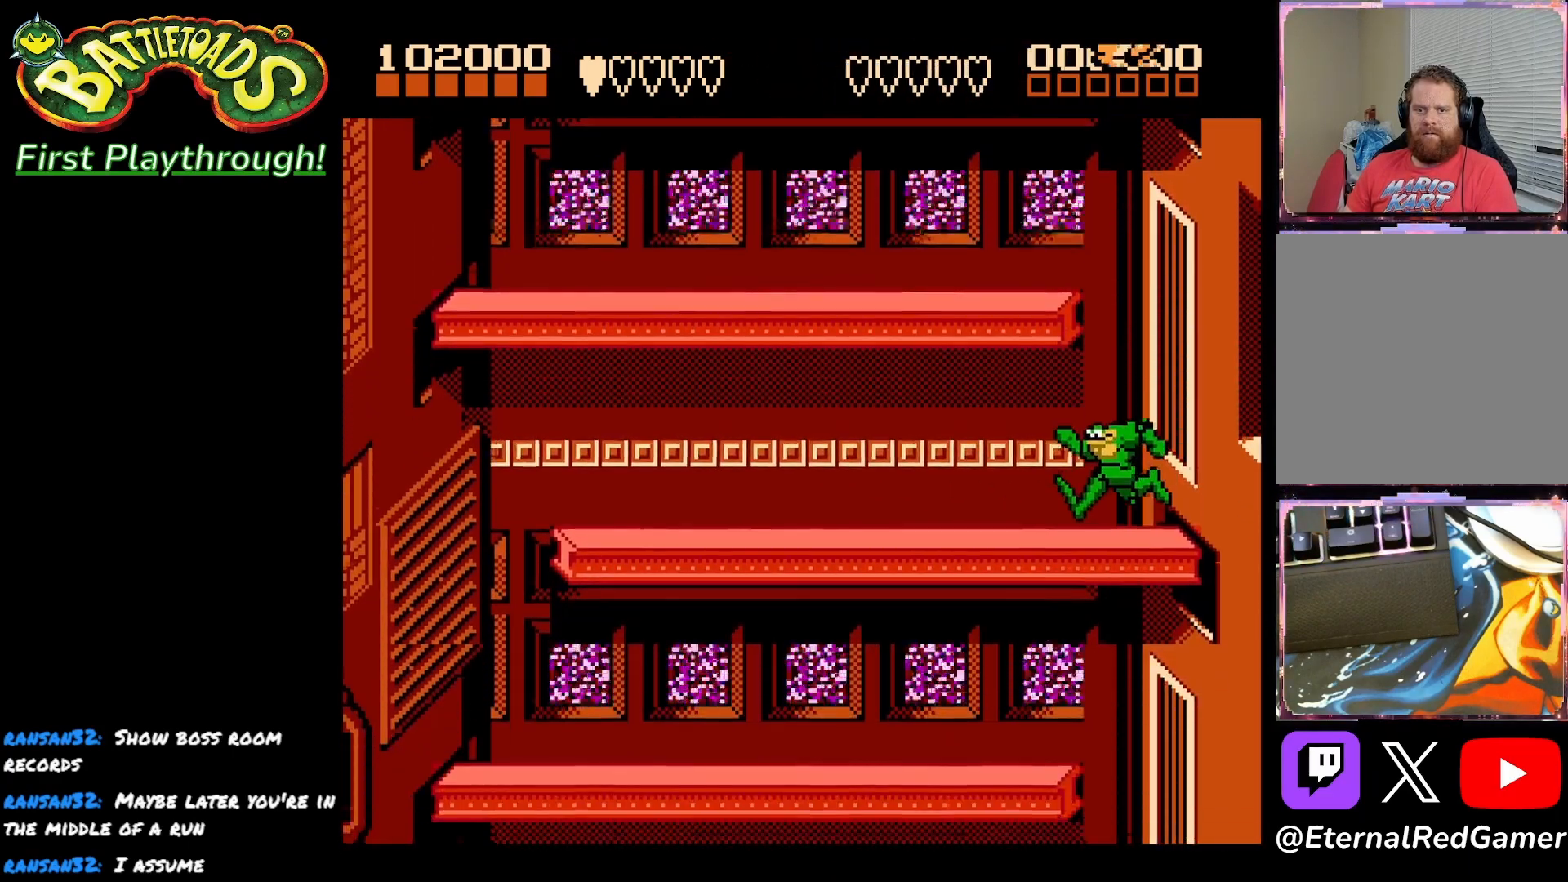
{"buttons": ["DPAD_LEFT"], "right_stick": "center", "events": [[83, "DPAD_LEFT", "up"], [133, "DPAD_LEFT", "down"], [233, "DPAD_LEFT", "up"], [267, "DPAD_LEFT", "down"]]}
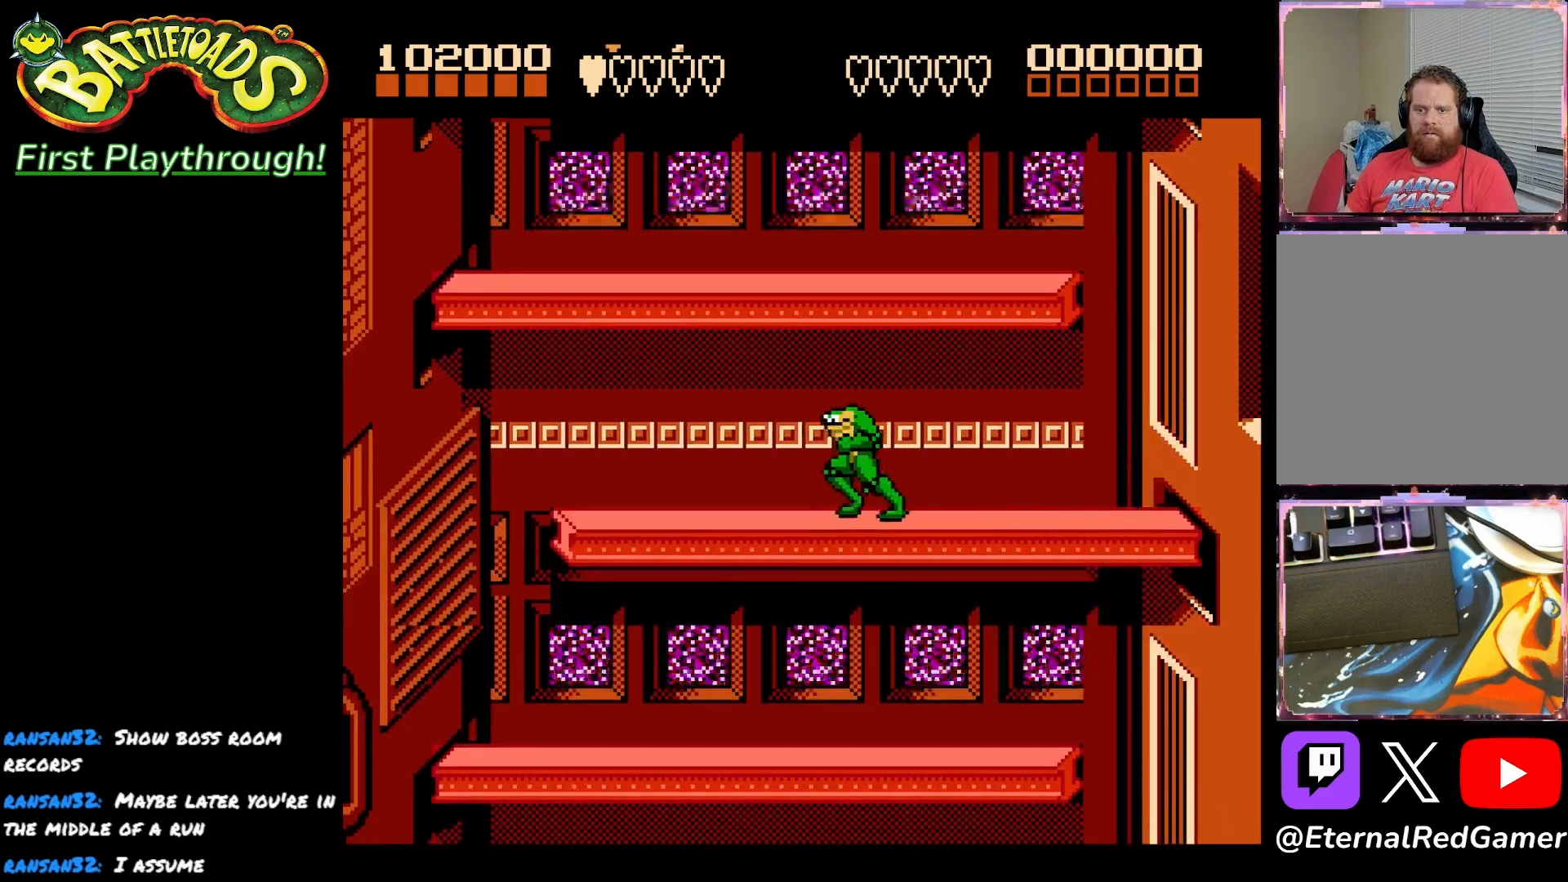
{"buttons": [], "right_stick": "center", "events": [[500, "DPAD_LEFT", "up"]]}
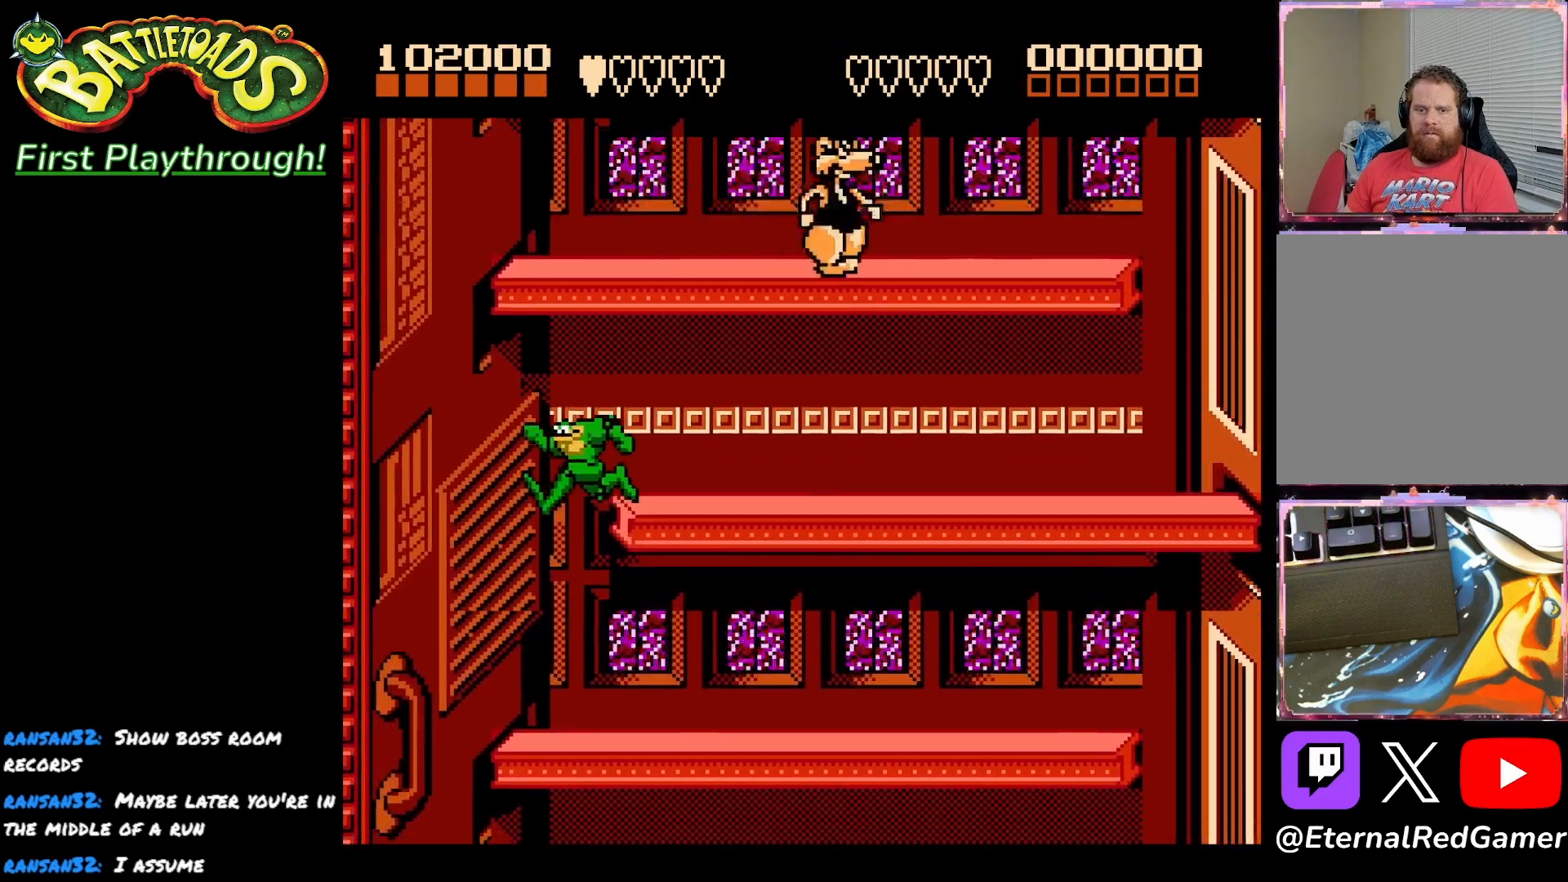
{"buttons": ["DPAD_RIGHT"], "right_stick": "center", "events": [[67, "DPAD_RIGHT", "down"], [133, "DPAD_RIGHT", "up"], [200, "DPAD_RIGHT", "down"], [267, "DPAD_RIGHT", "up"], [333, "DPAD_RIGHT", "down"], [433, "DPAD_RIGHT", "up"], [467, "DPAD_RIGHT", "down"]]}
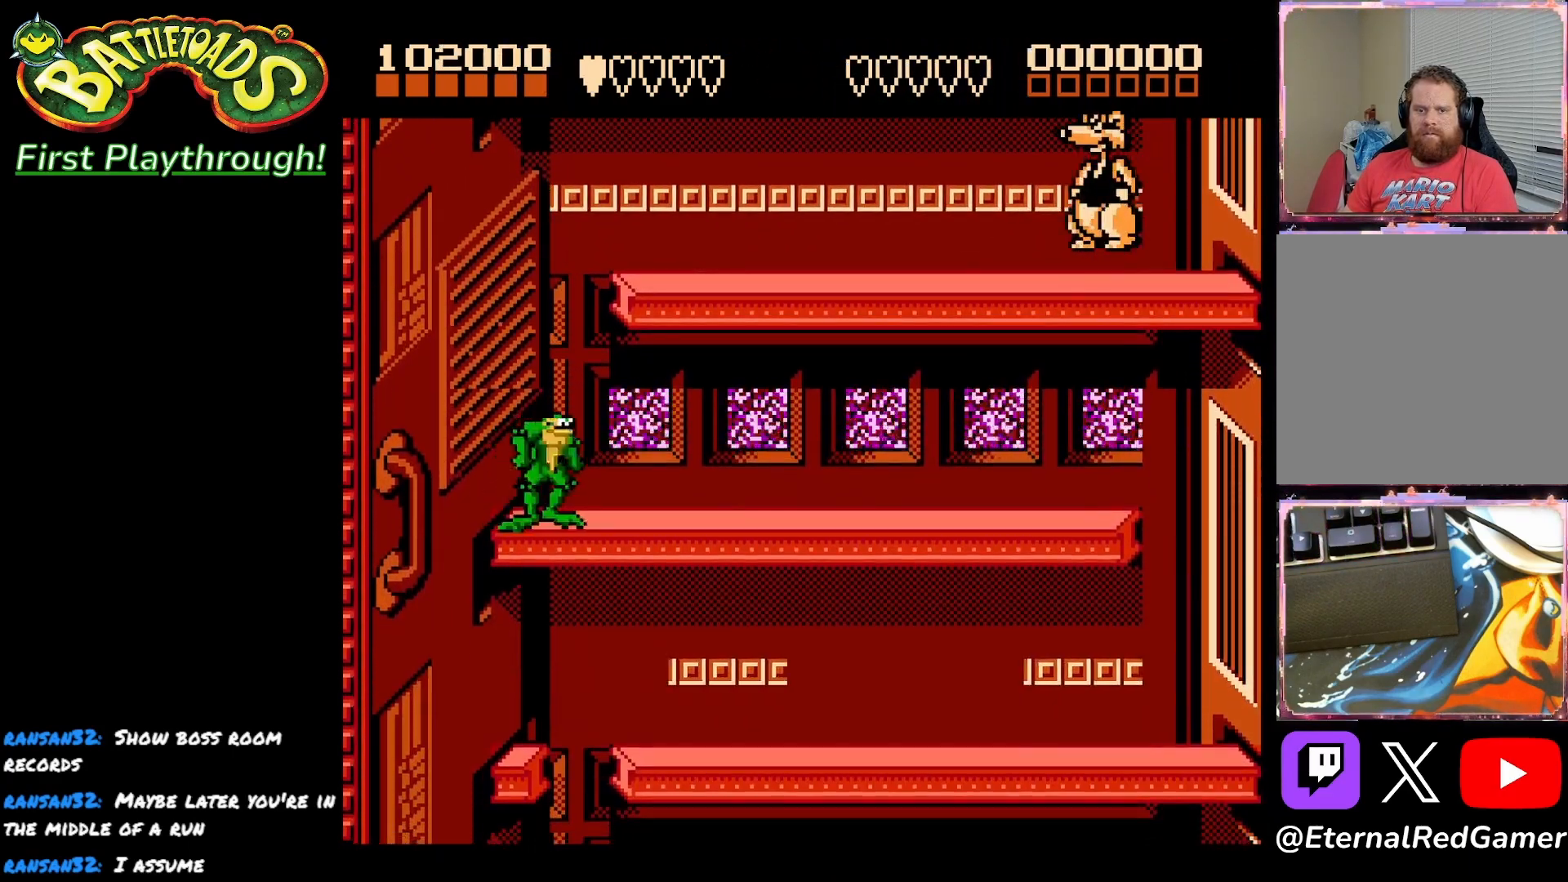
{"buttons": ["DPAD_RIGHT"], "right_stick": "center", "events": []}
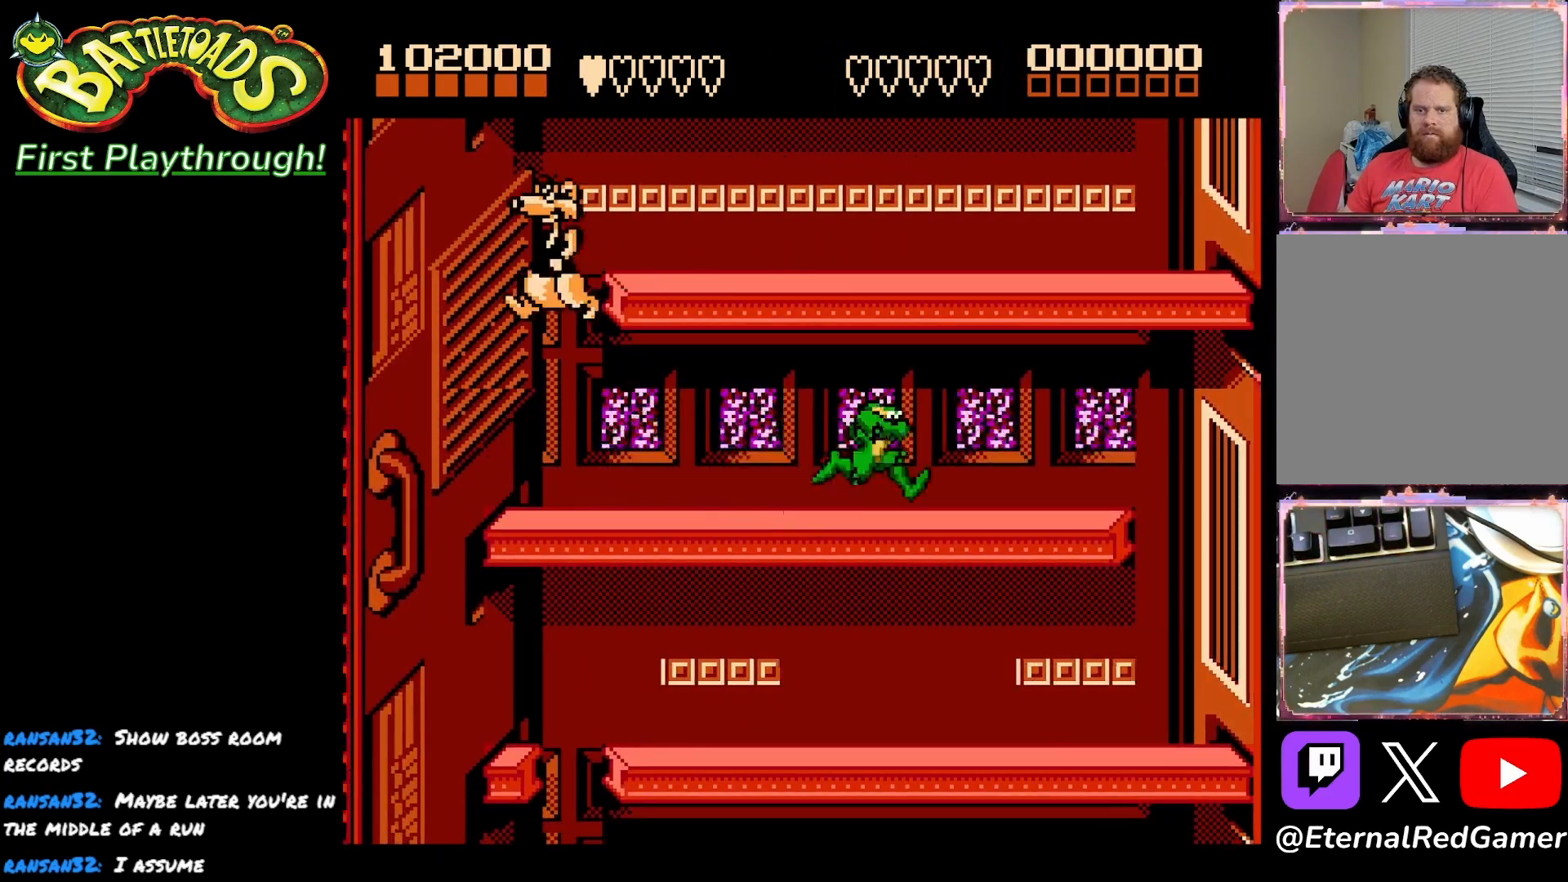
{"buttons": ["X"], "right_stick": "center", "events": [[167, "DPAD_RIGHT", "up"], [200, "DPAD_LEFT", "down"], [317, "DPAD_LEFT", "up"], [433, "X", "down"]]}
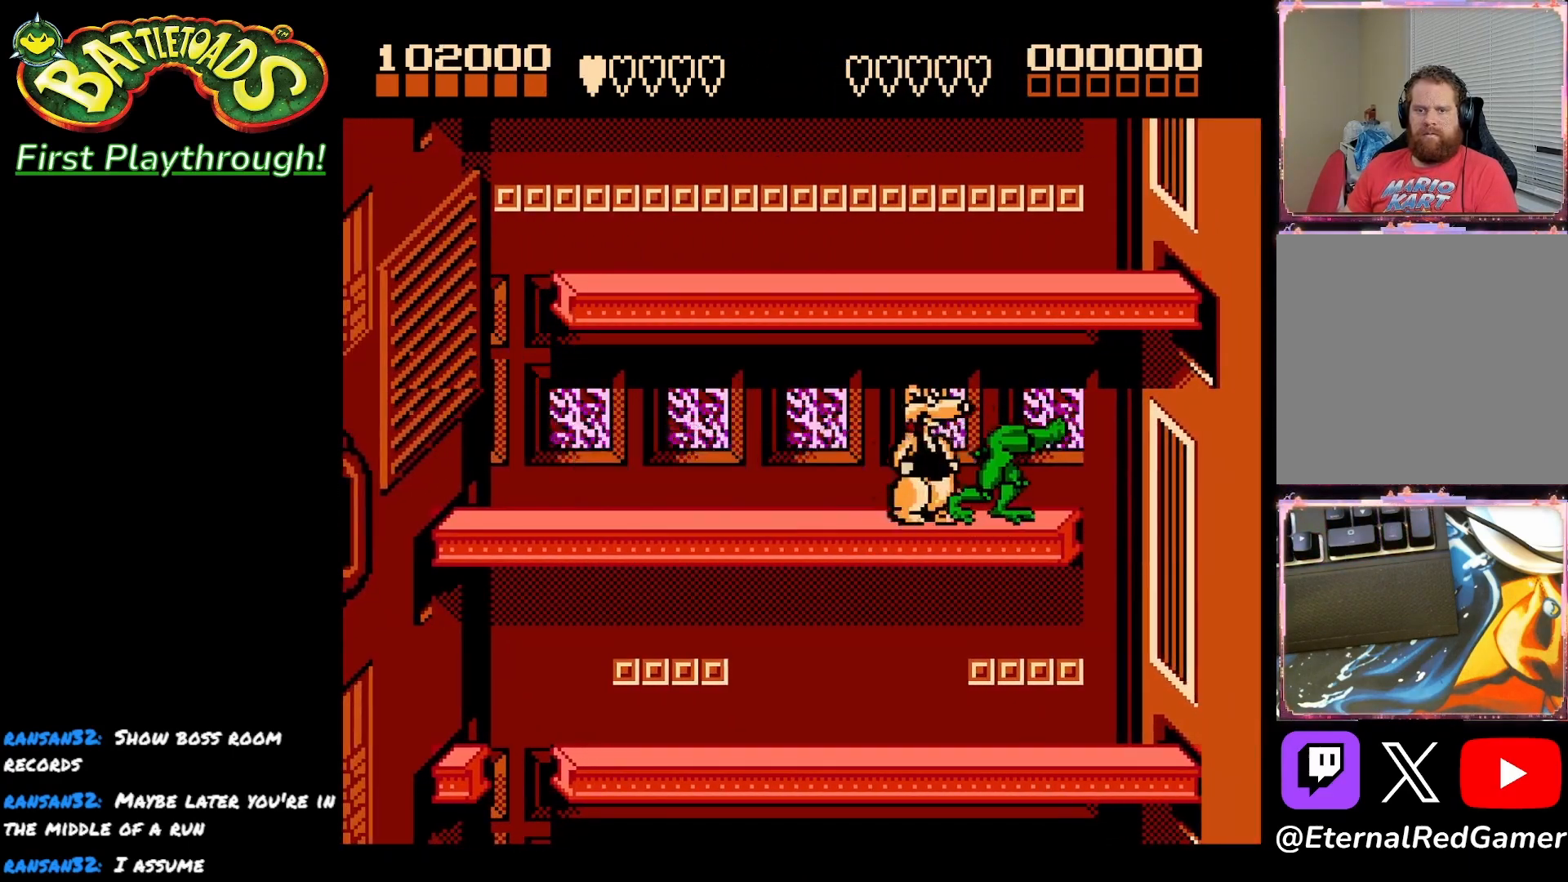
{"buttons": ["DPAD_RIGHT"], "right_stick": "center", "events": [[33, "X", "up"], [317, "DPAD_RIGHT", "down"]]}
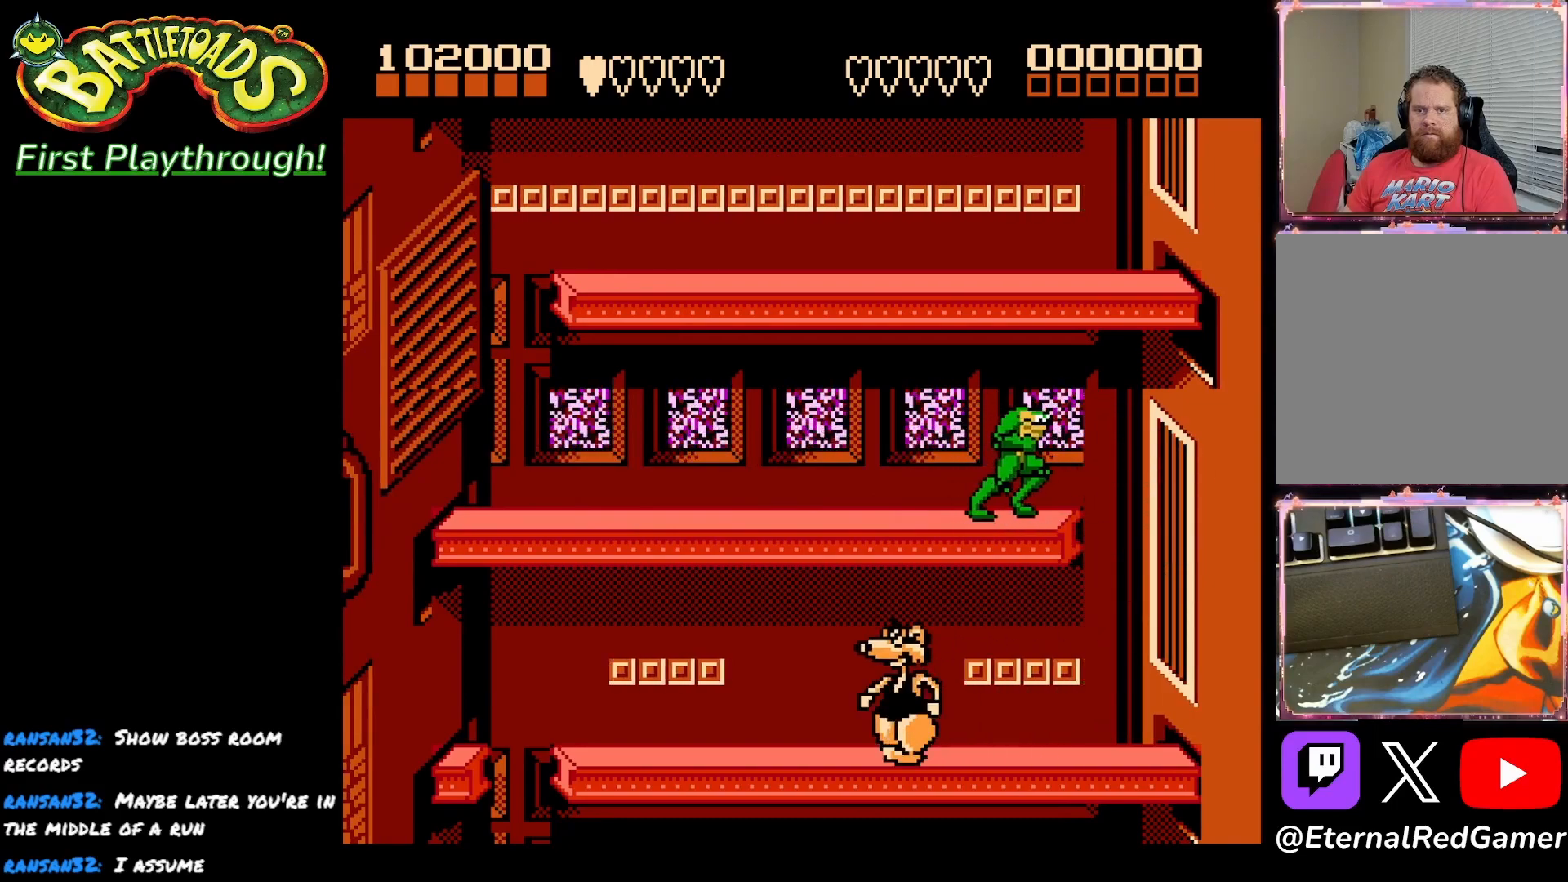
{"buttons": [], "right_stick": "center", "events": [[117, "DPAD_RIGHT", "up"], [150, "DPAD_LEFT", "down"], [267, "DPAD_LEFT", "up"], [350, "DPAD_LEFT", "down"], [450, "DPAD_LEFT", "up"]]}
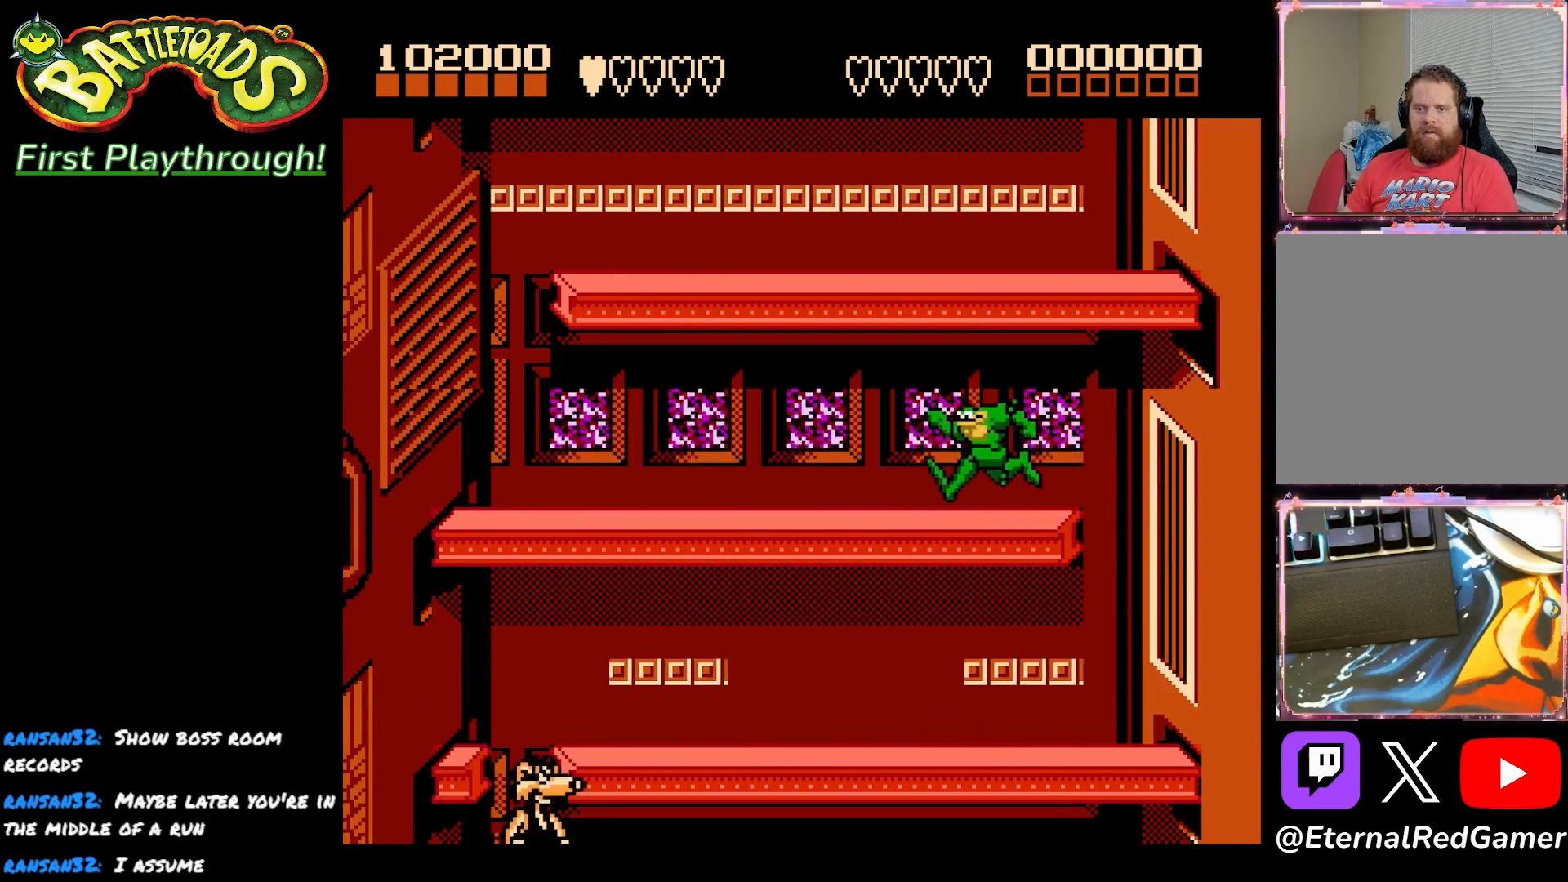
{"buttons": ["A", "DPAD_RIGHT"], "right_stick": "center", "events": [[100, "DPAD_RIGHT", "down"], [483, "A", "down"]]}
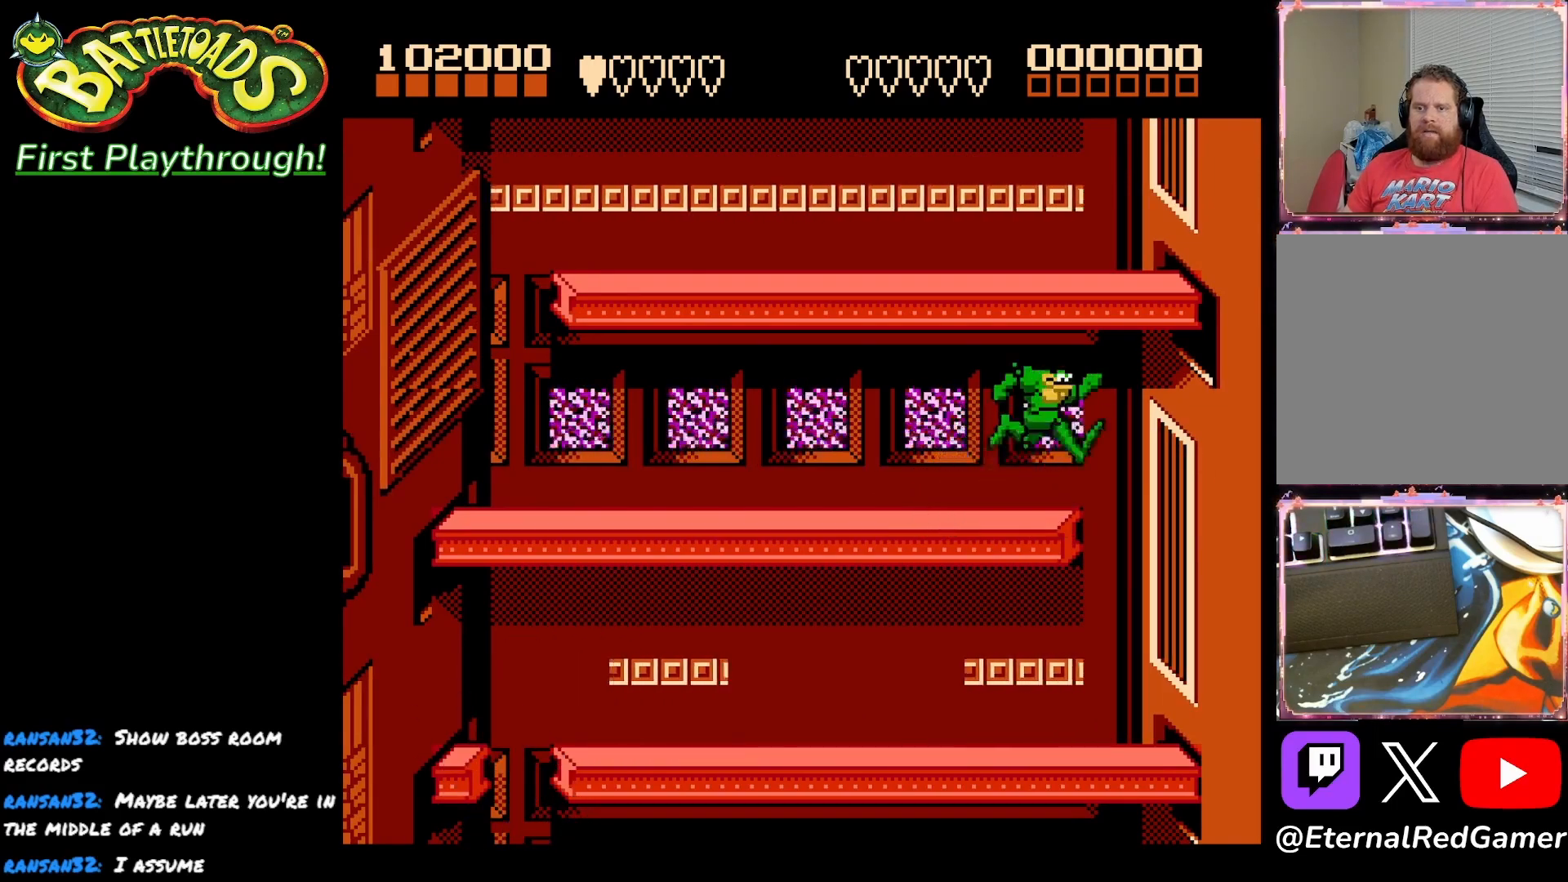
{"buttons": ["DPAD_LEFT"], "right_stick": "center", "events": [[167, "A", "up"], [167, "DPAD_RIGHT", "up"], [233, "DPAD_LEFT", "down"]]}
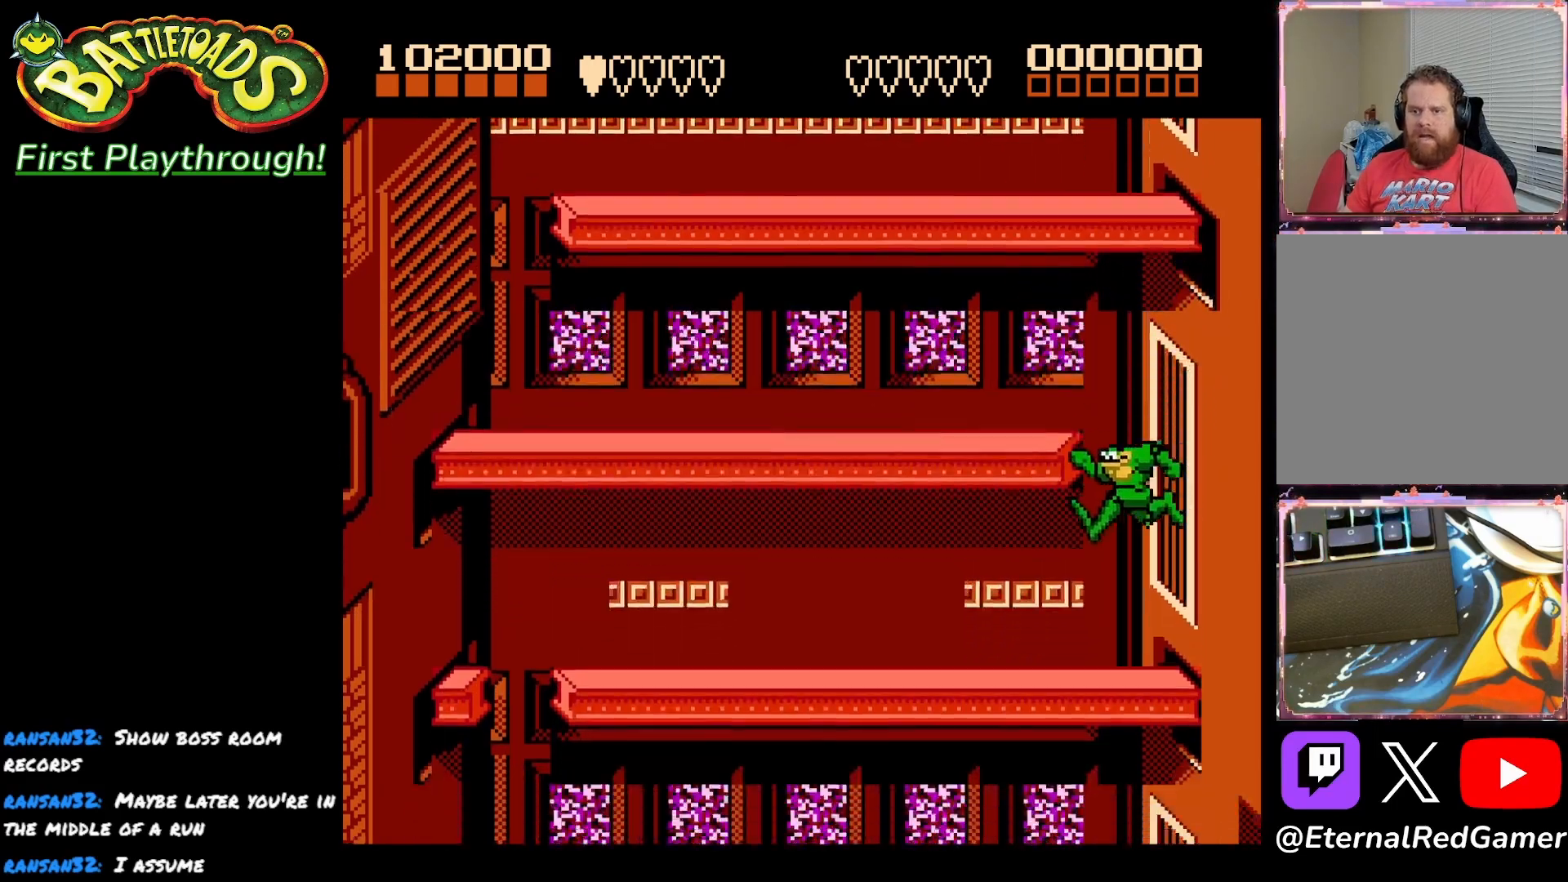
{"buttons": ["DPAD_LEFT"], "right_stick": "center", "events": []}
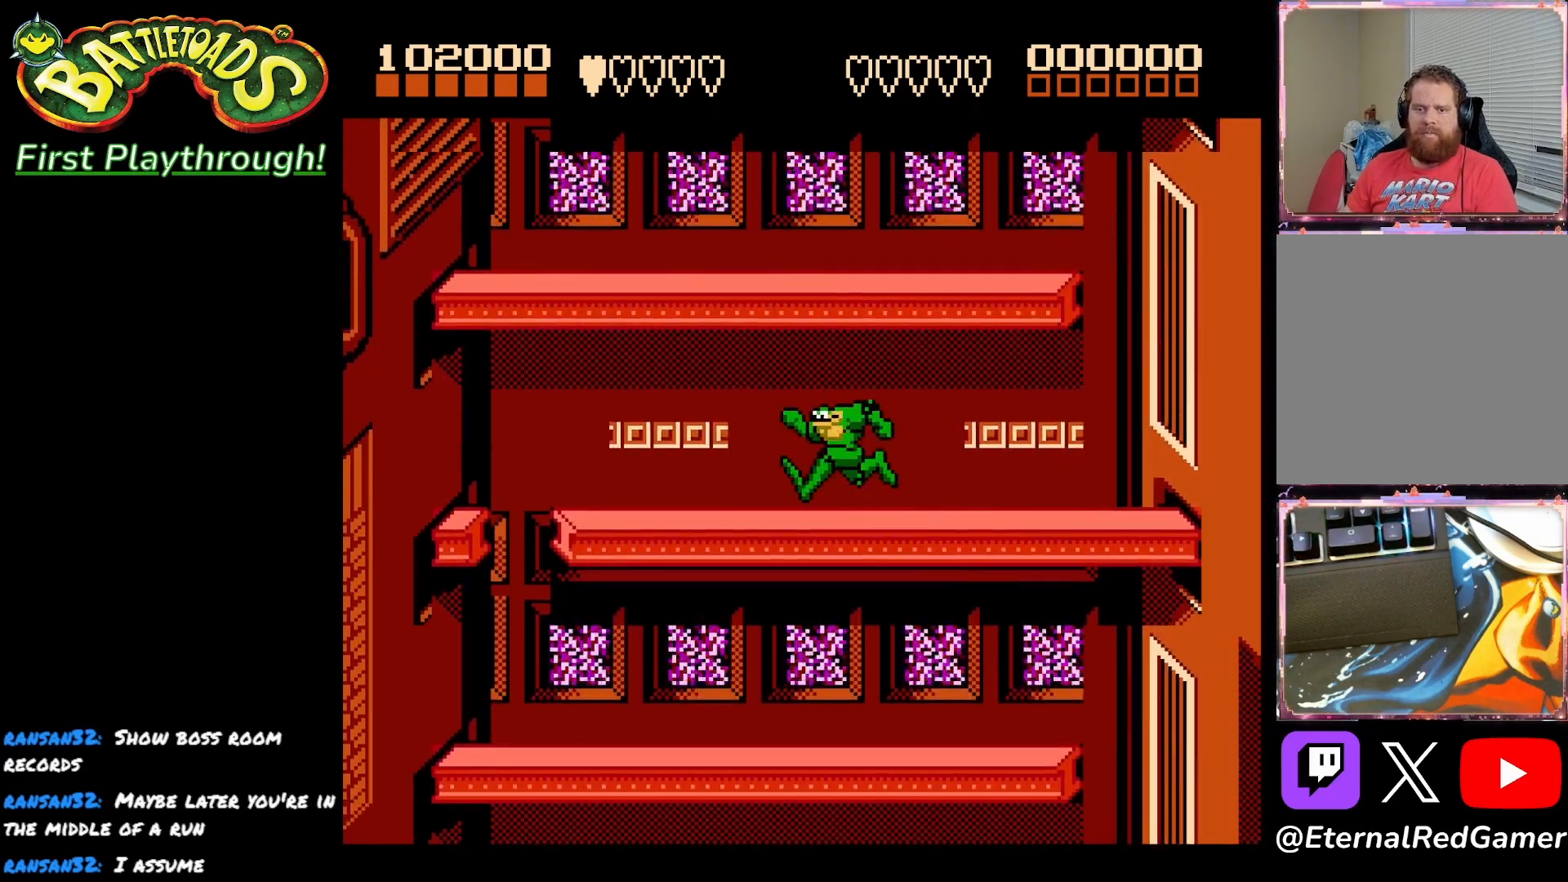
{"buttons": ["DPAD_LEFT"], "right_stick": "center", "events": [[83, "A", "down"], [200, "A", "up"]]}
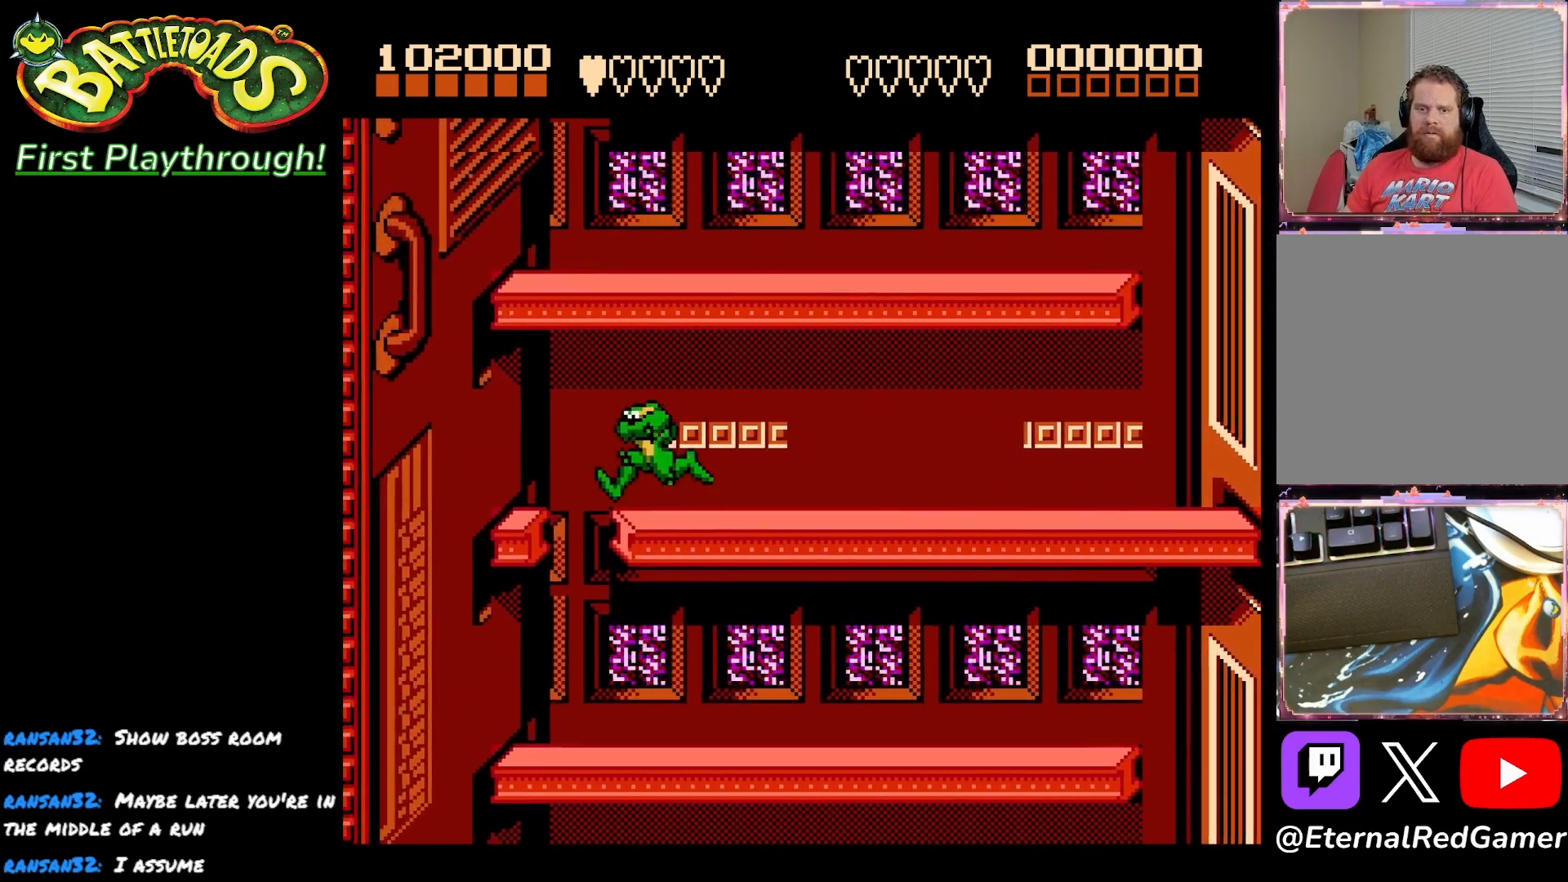
{"buttons": ["DPAD_RIGHT"], "right_stick": "center", "events": [[67, "DPAD_LEFT", "up"], [100, "DPAD_RIGHT", "down"]]}
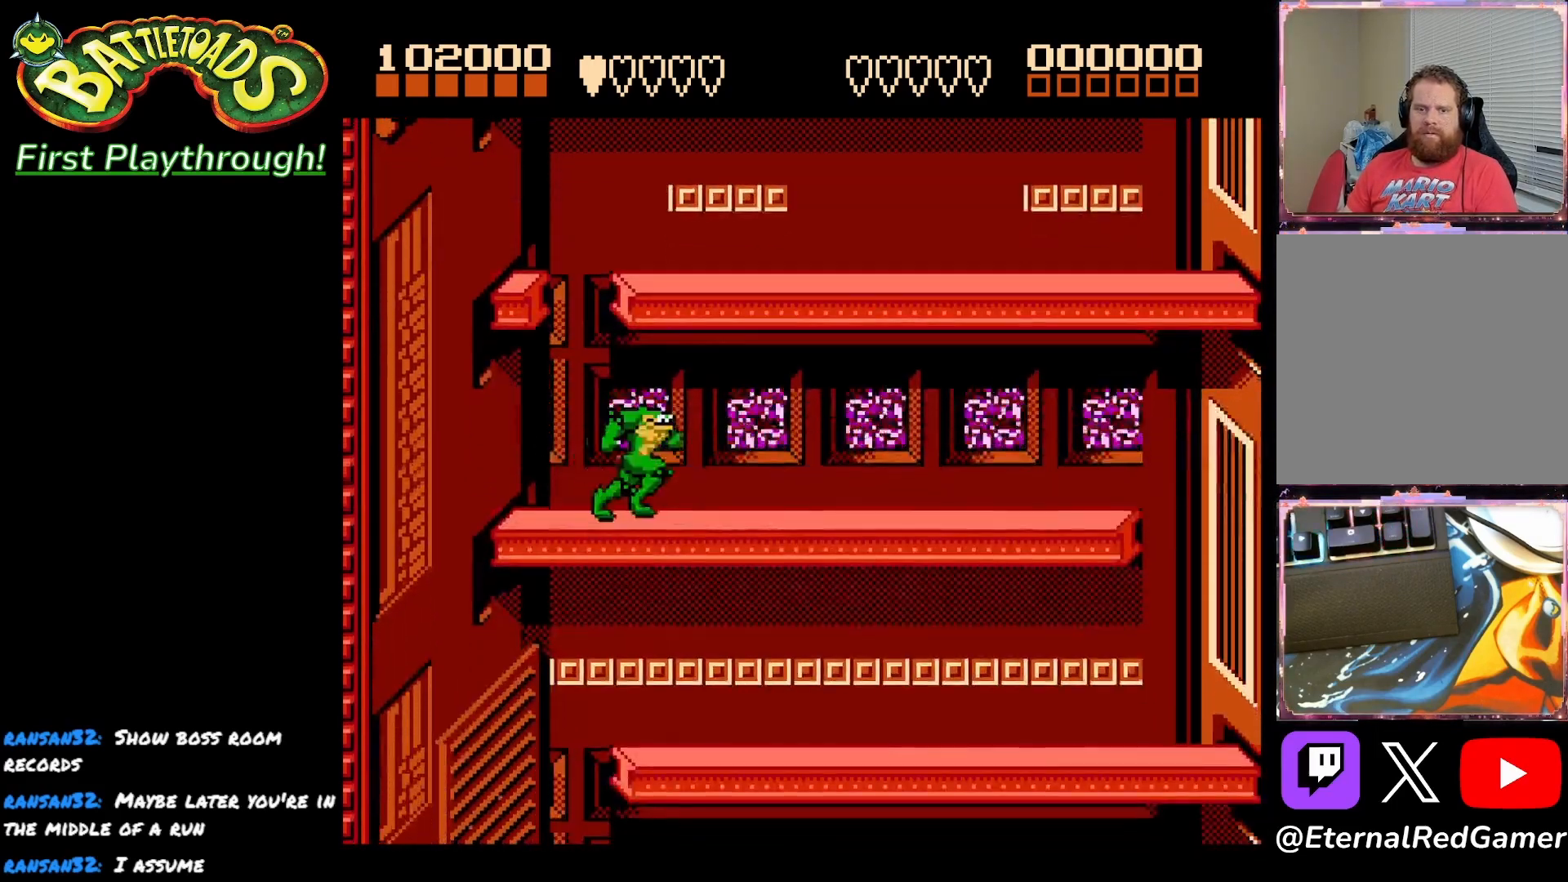
{"buttons": ["DPAD_RIGHT"], "right_stick": "center", "events": []}
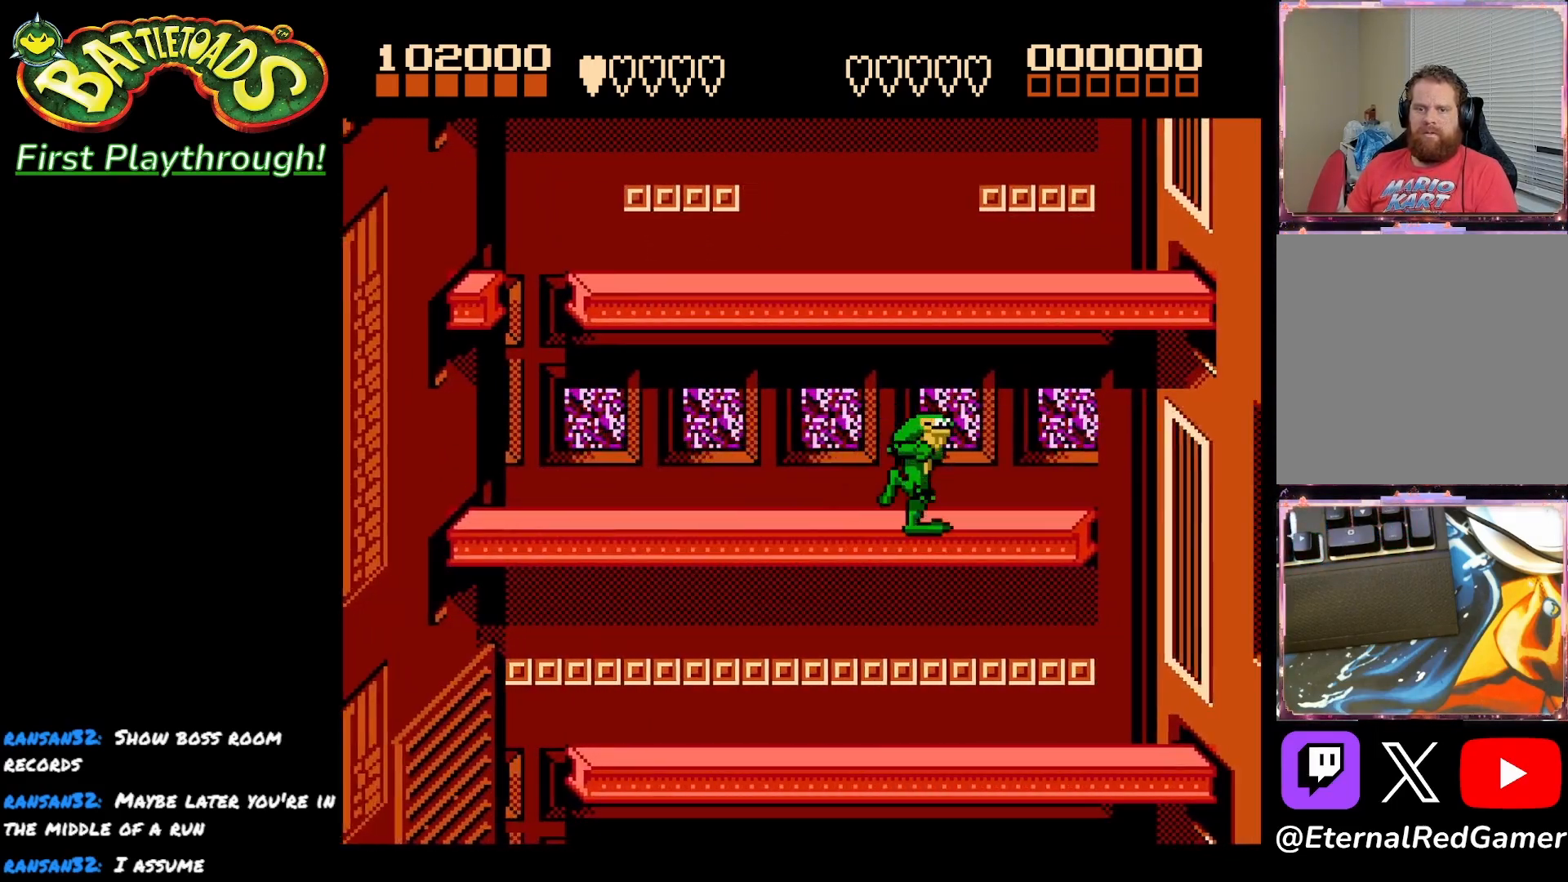
{"buttons": ["DPAD_LEFT"], "right_stick": "center", "events": [[250, "DPAD_RIGHT", "up"], [350, "DPAD_LEFT", "down"], [433, "DPAD_LEFT", "up"], [500, "DPAD_LEFT", "down"]]}
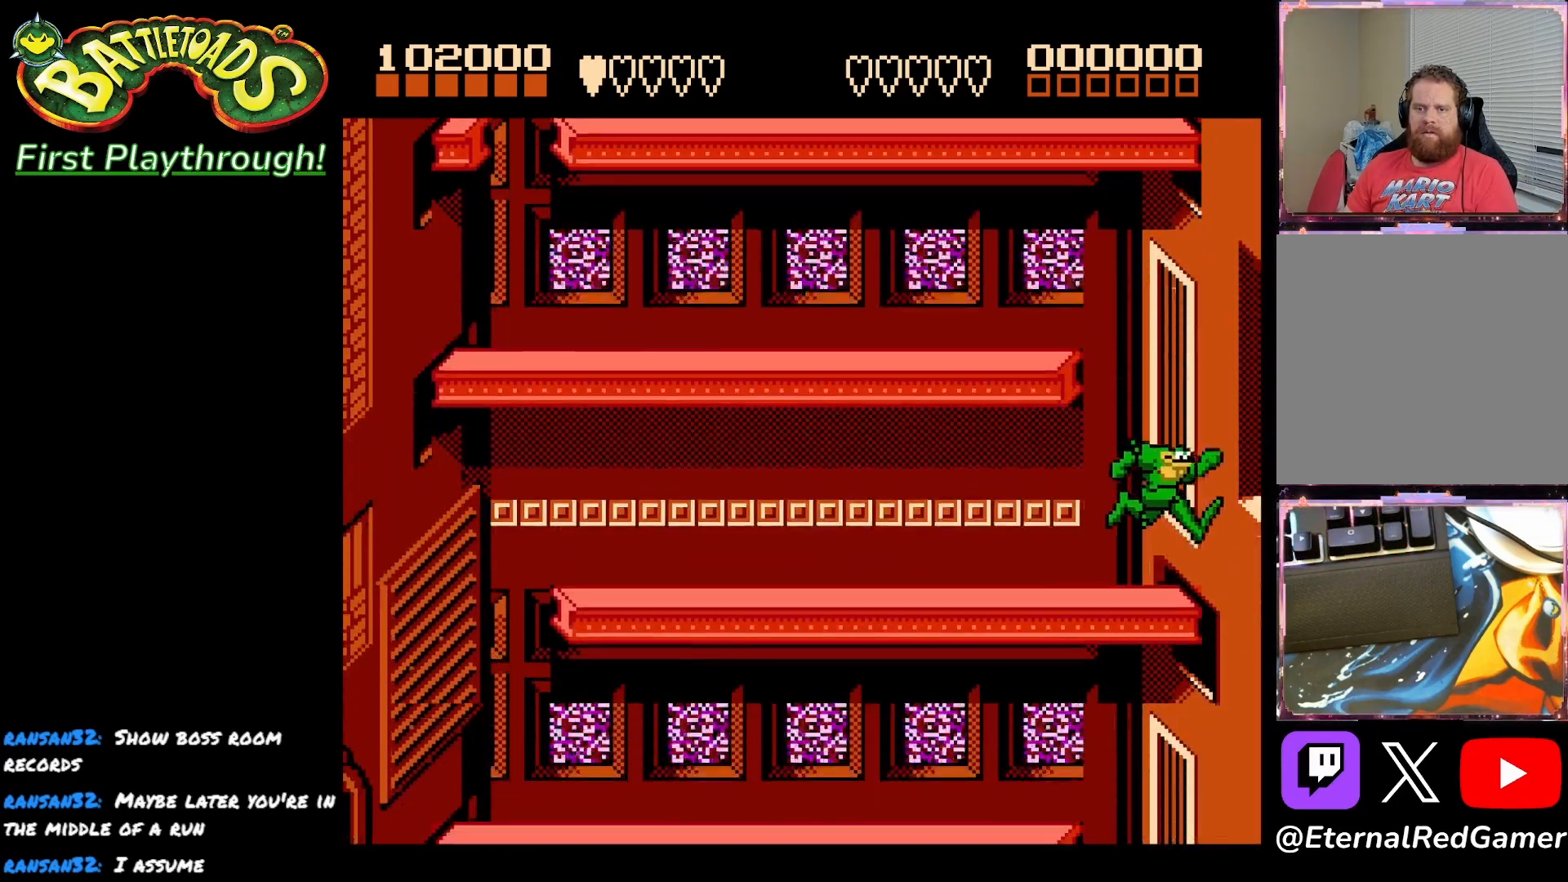
{"buttons": ["DPAD_LEFT"], "right_stick": "center", "events": [[100, "DPAD_LEFT", "up"], [133, "DPAD_LEFT", "down"]]}